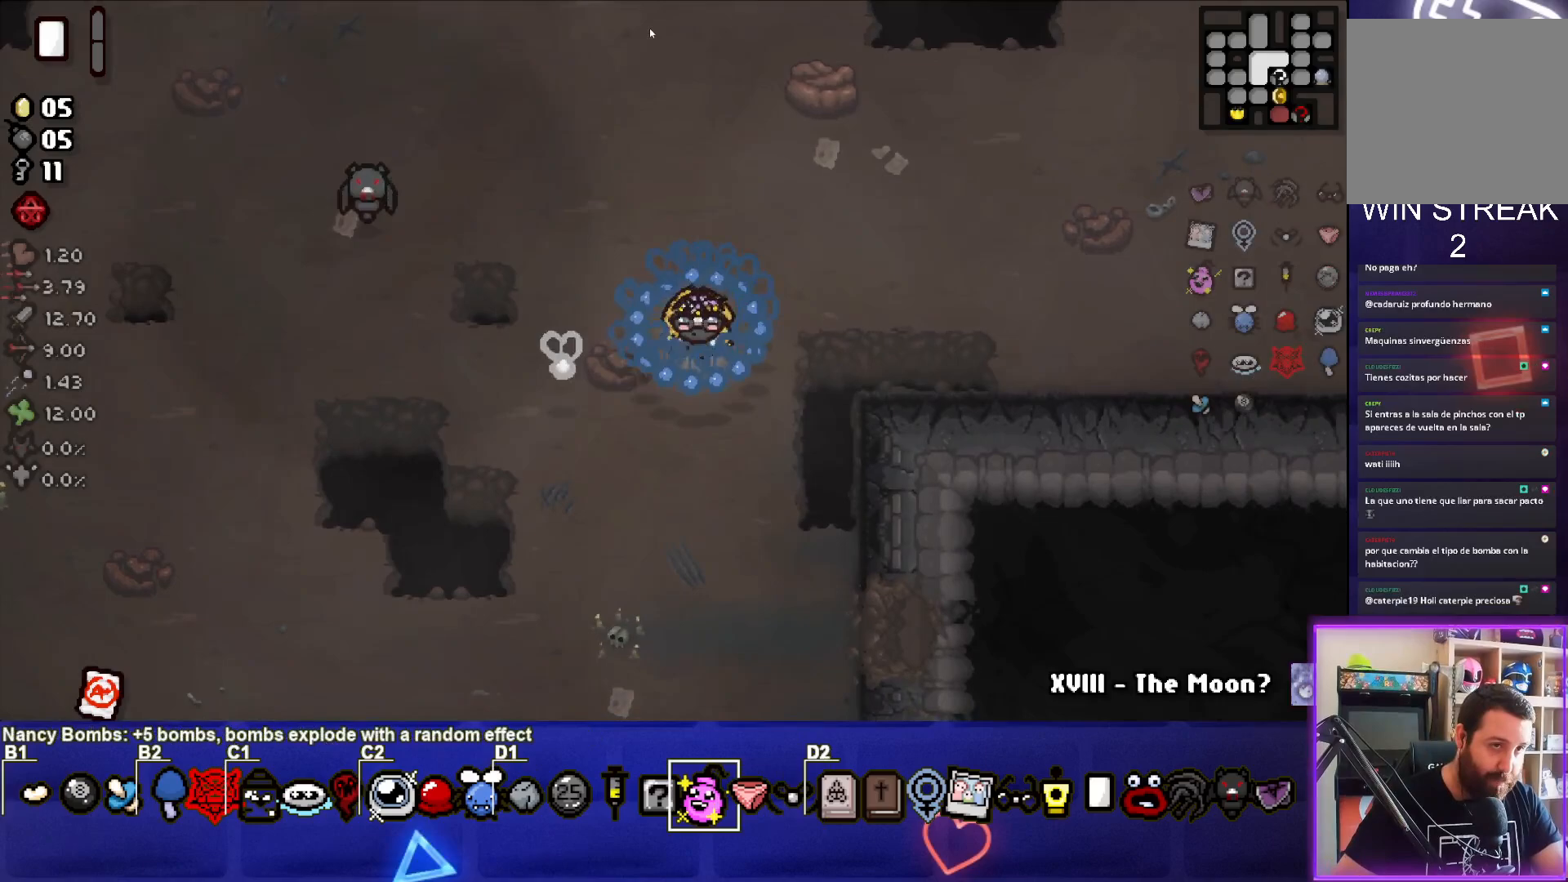
Gameplay with a controller (PlayStation layout); each line is a JSON object with the inputs held at the frame after it. "events" lists button and stick changes between this image and that frame as [ms after this image, input, new state], when the widget could be followed in between. Not read: right_stick.
{"buttons": [], "left_stick": "center", "events": []}
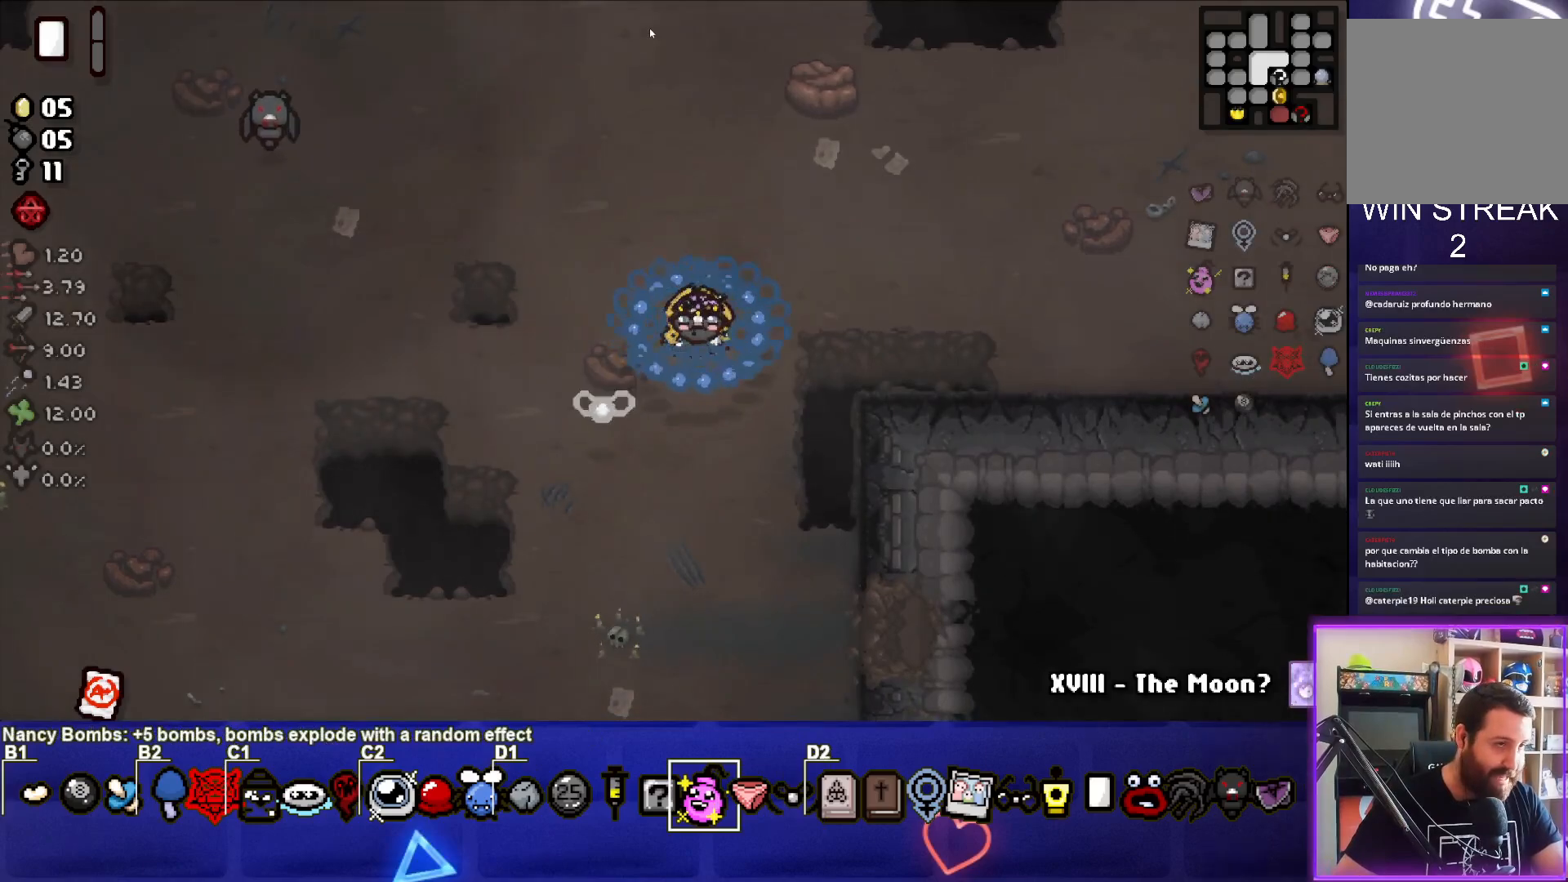
{"buttons": [], "left_stick": "center", "events": []}
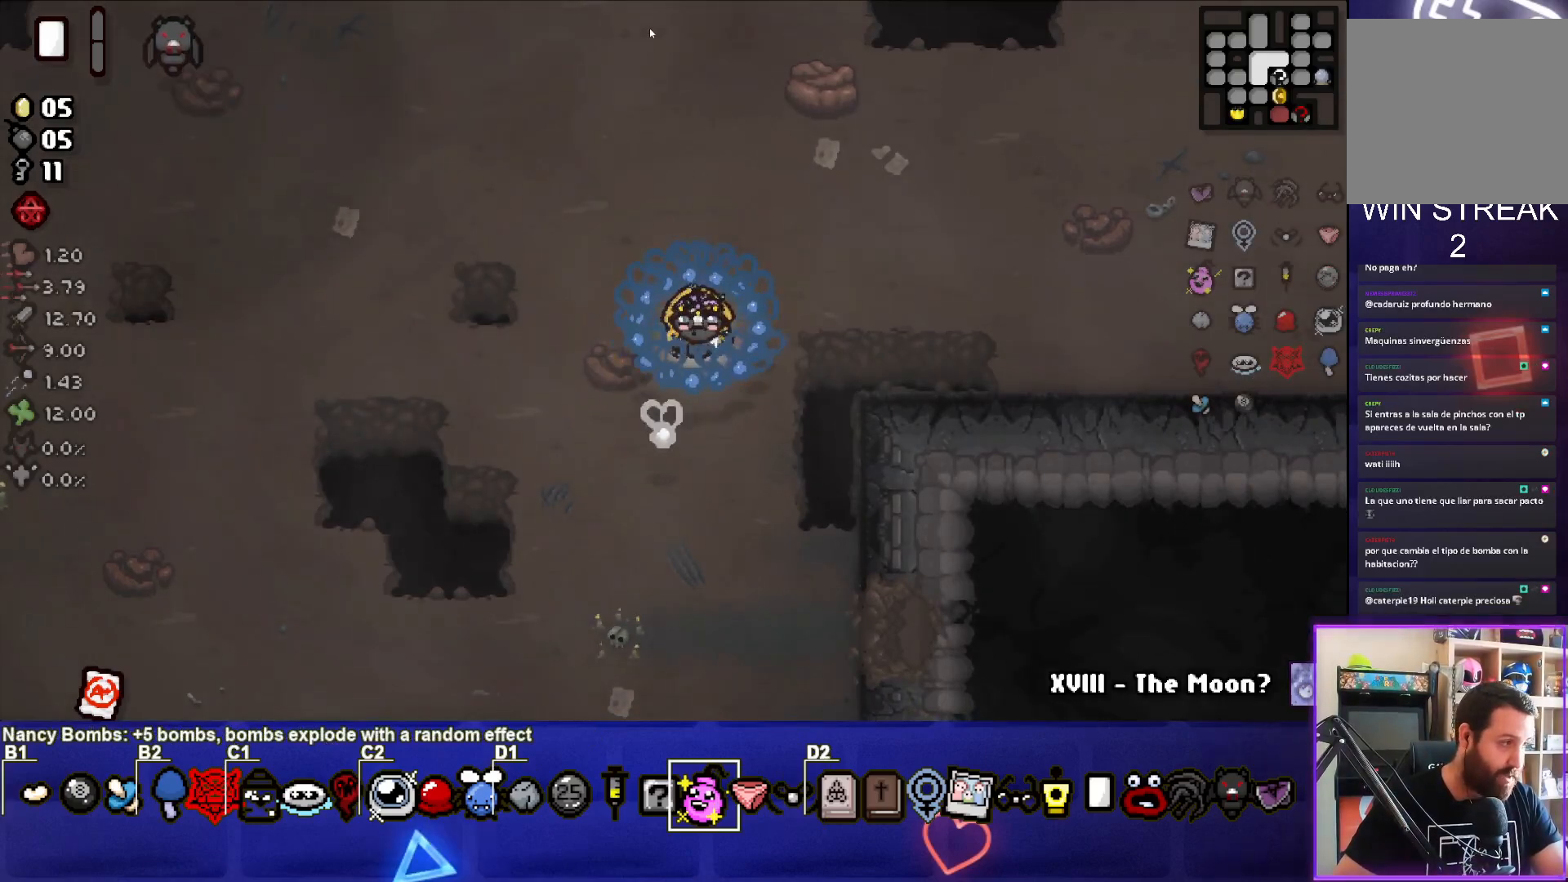
{"buttons": [], "left_stick": "center", "events": []}
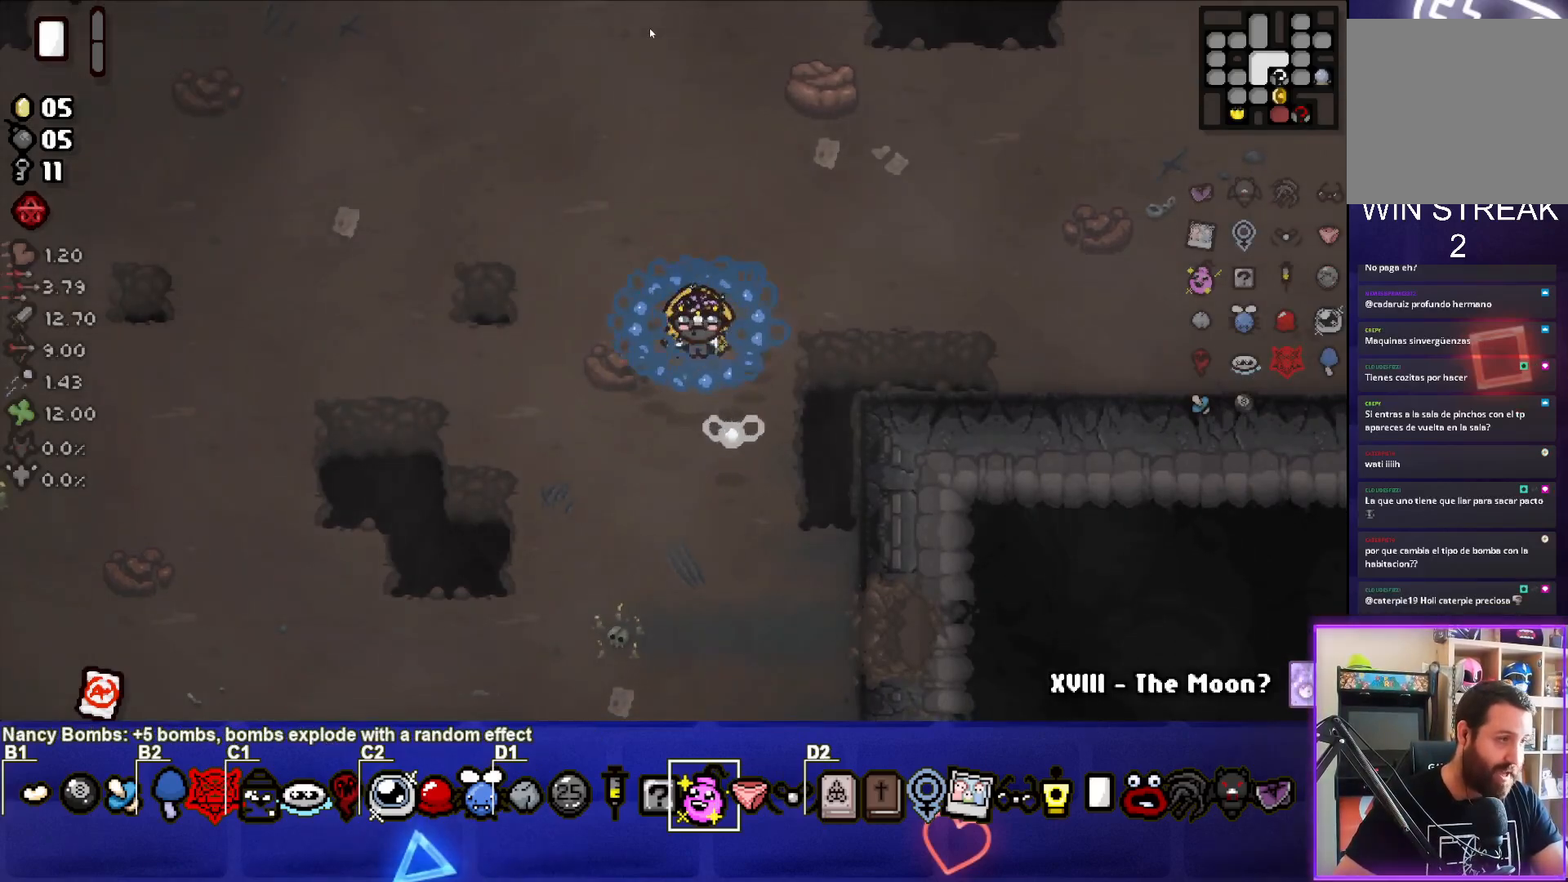
{"buttons": [], "left_stick": "center", "events": []}
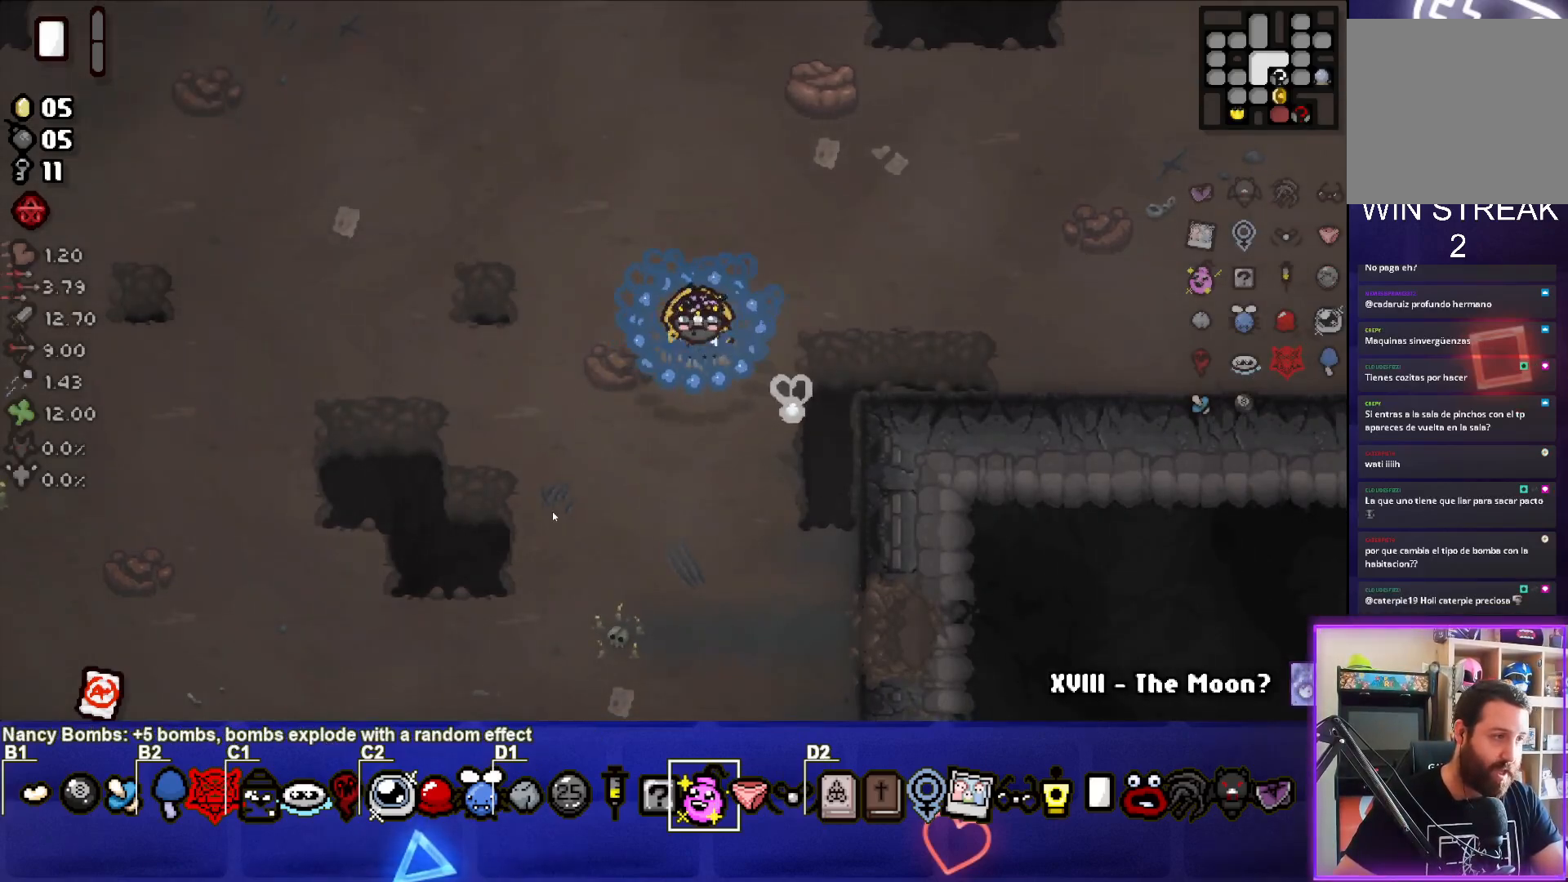
{"buttons": [], "left_stick": "center", "events": []}
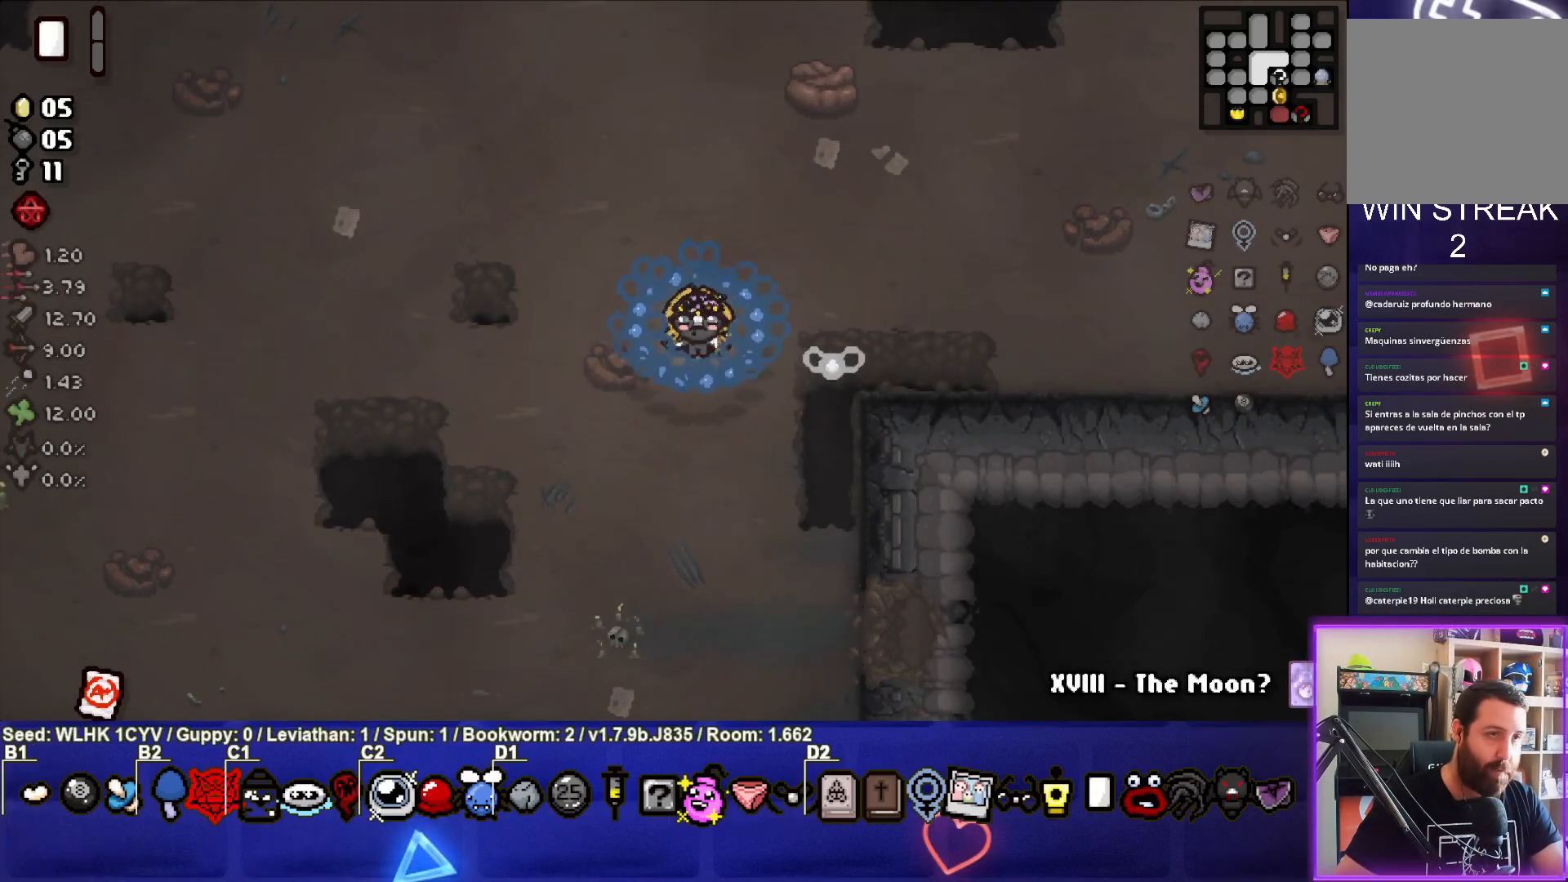
{"buttons": [], "left_stick": "up-right", "events": [[83, "left_stick", "up-right"]]}
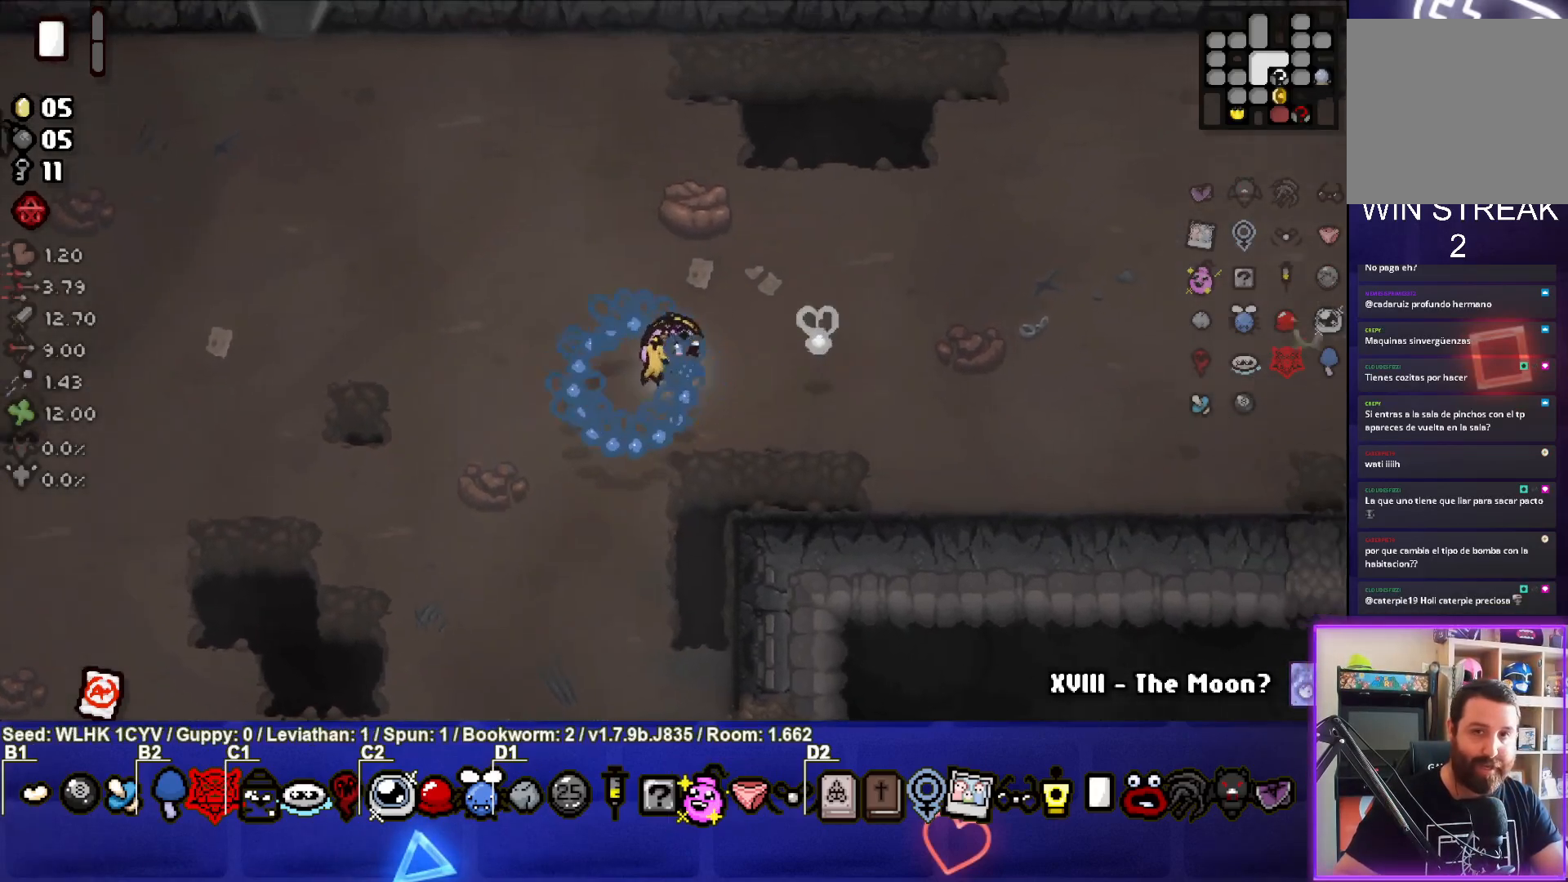
{"buttons": [], "left_stick": "right", "events": [[17, "left_stick", "right"]]}
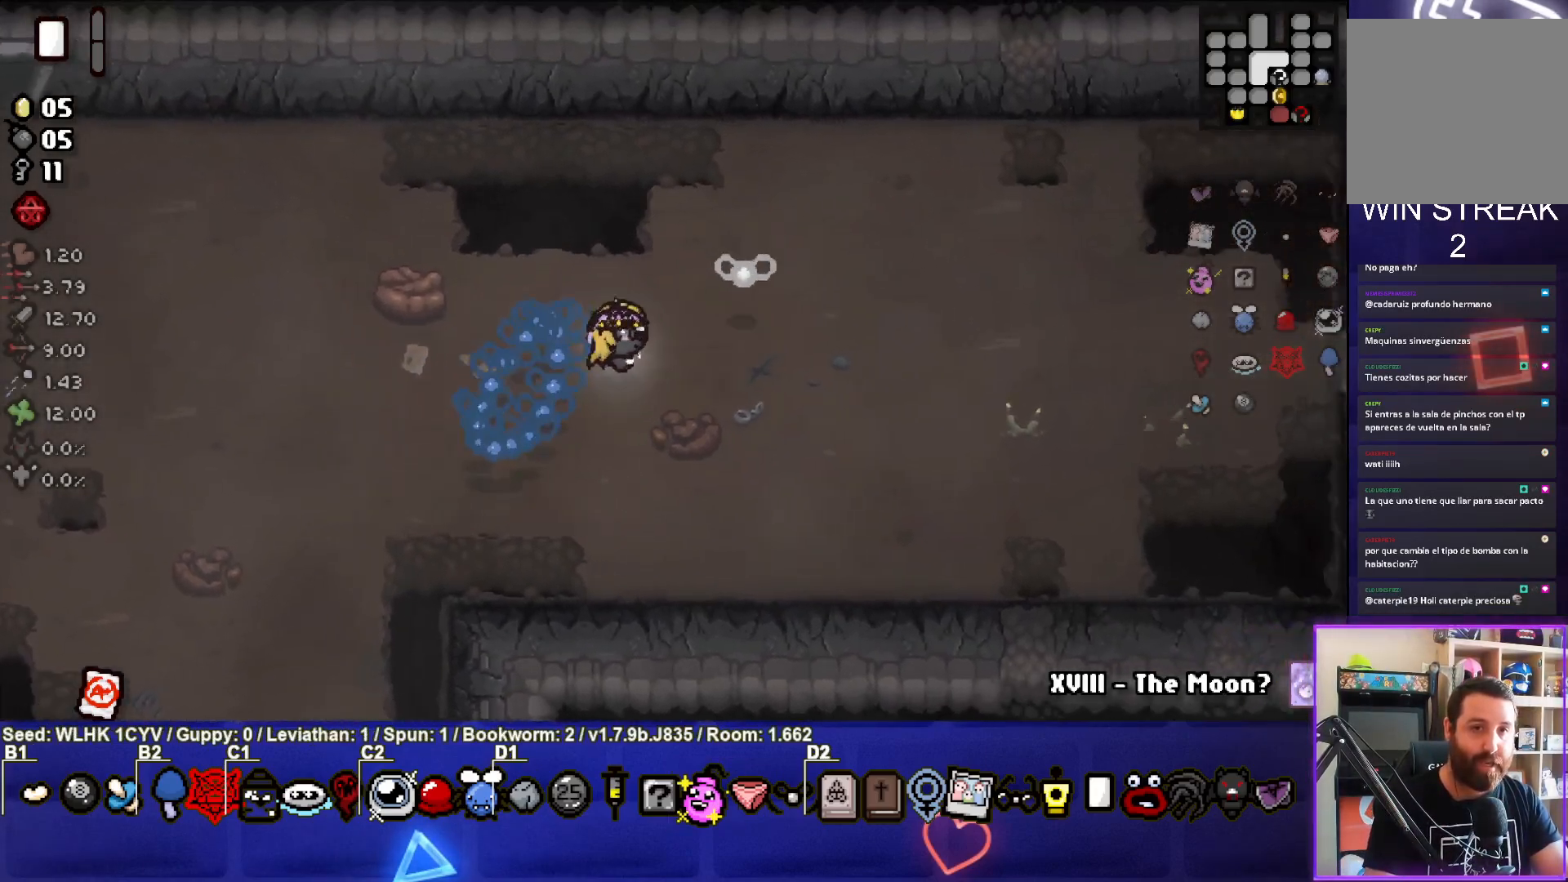
{"buttons": [], "left_stick": "right", "events": []}
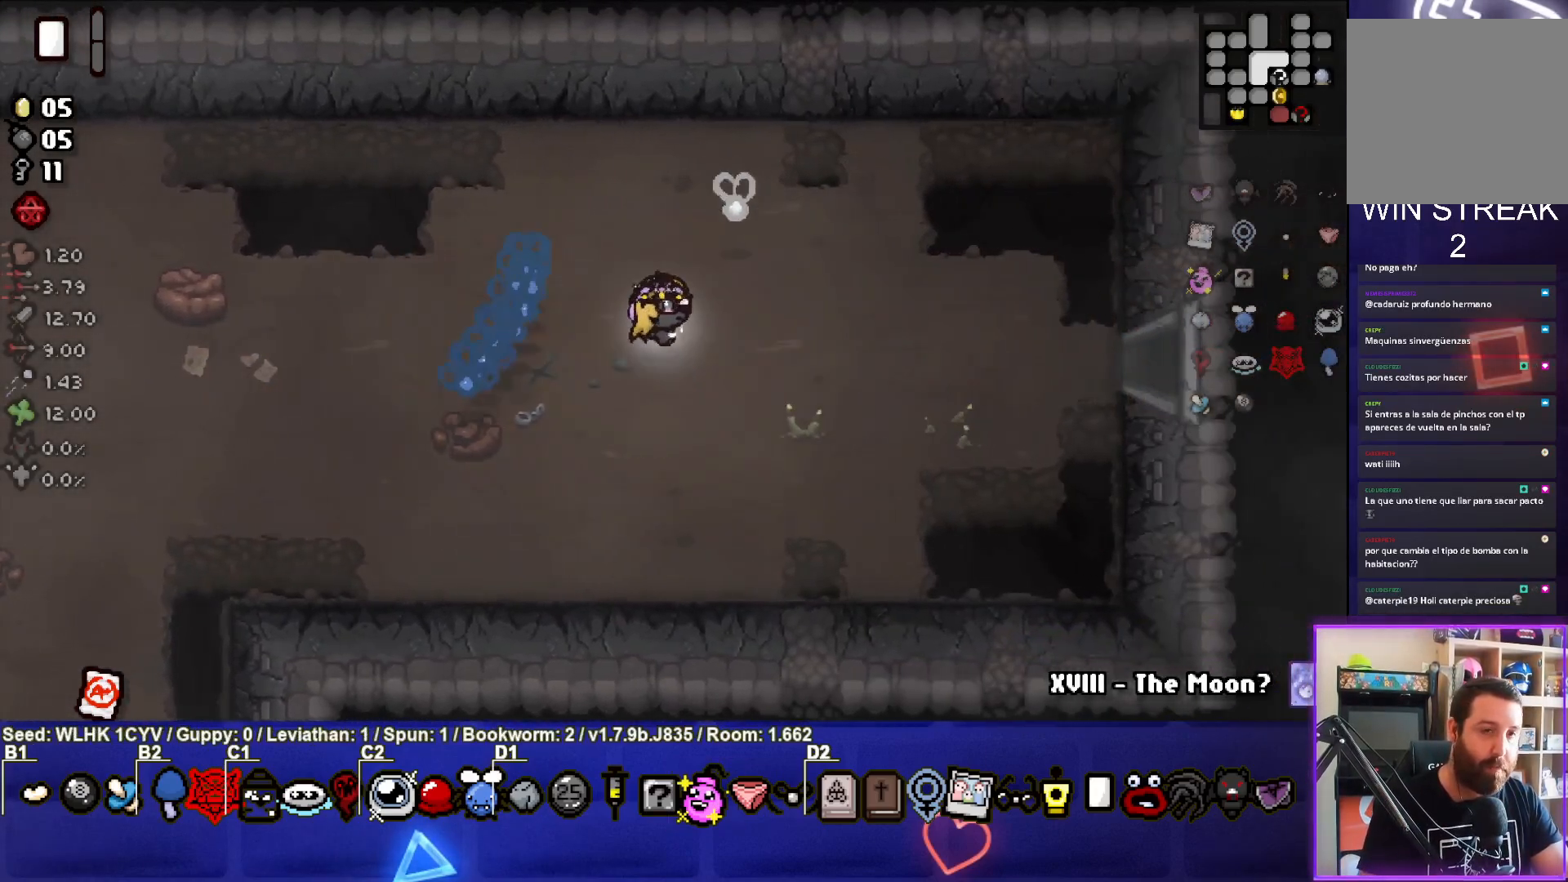
{"buttons": [], "left_stick": "right", "events": []}
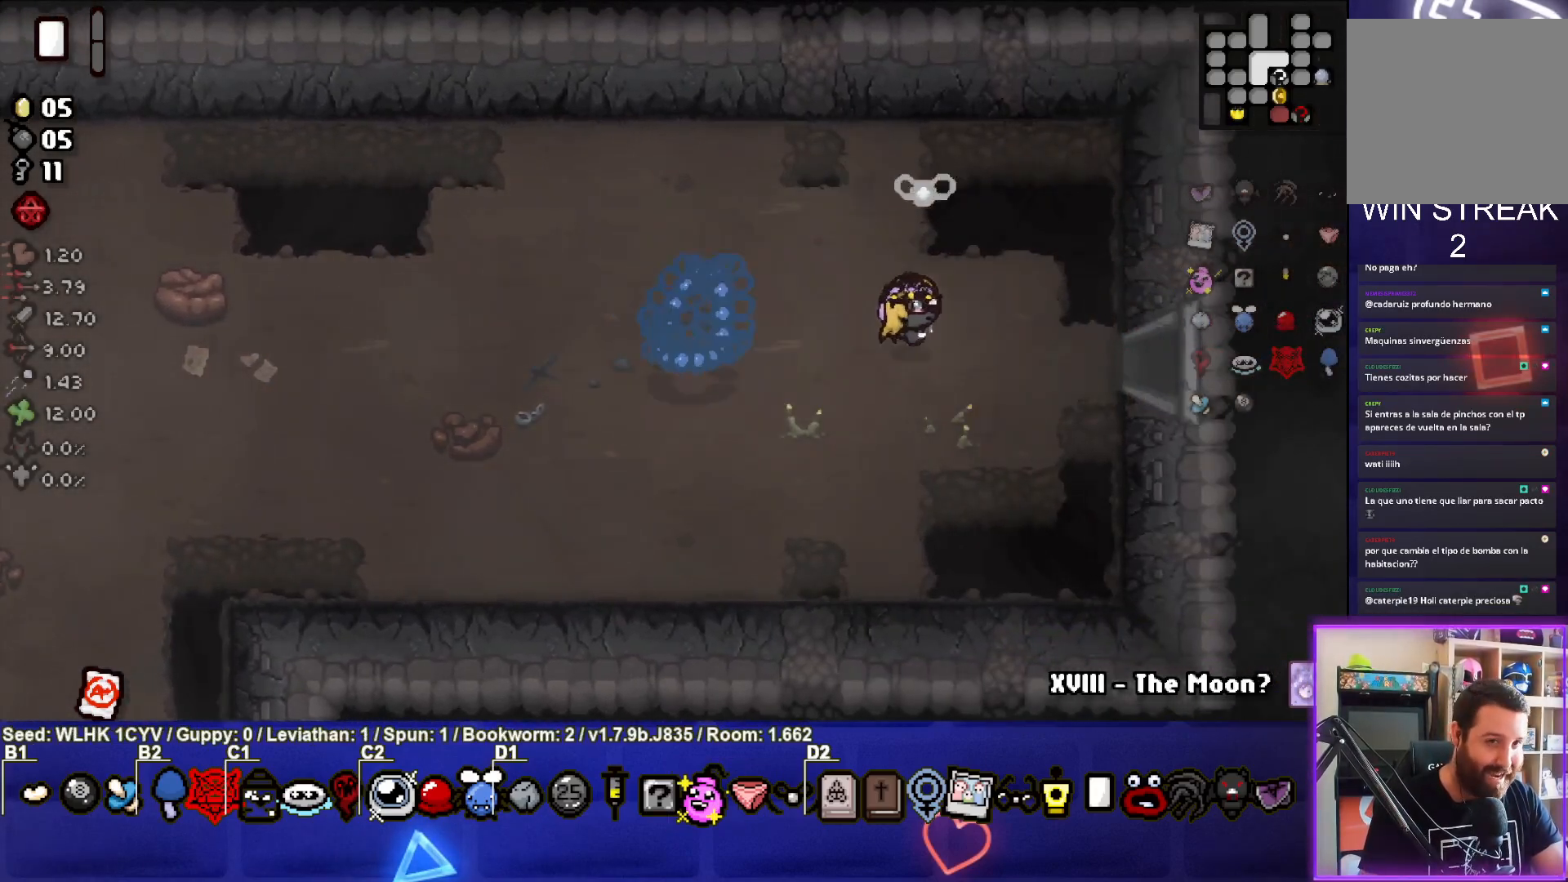
{"buttons": ["SELECT"], "left_stick": "right", "events": [[250, "SELECT", "down"]]}
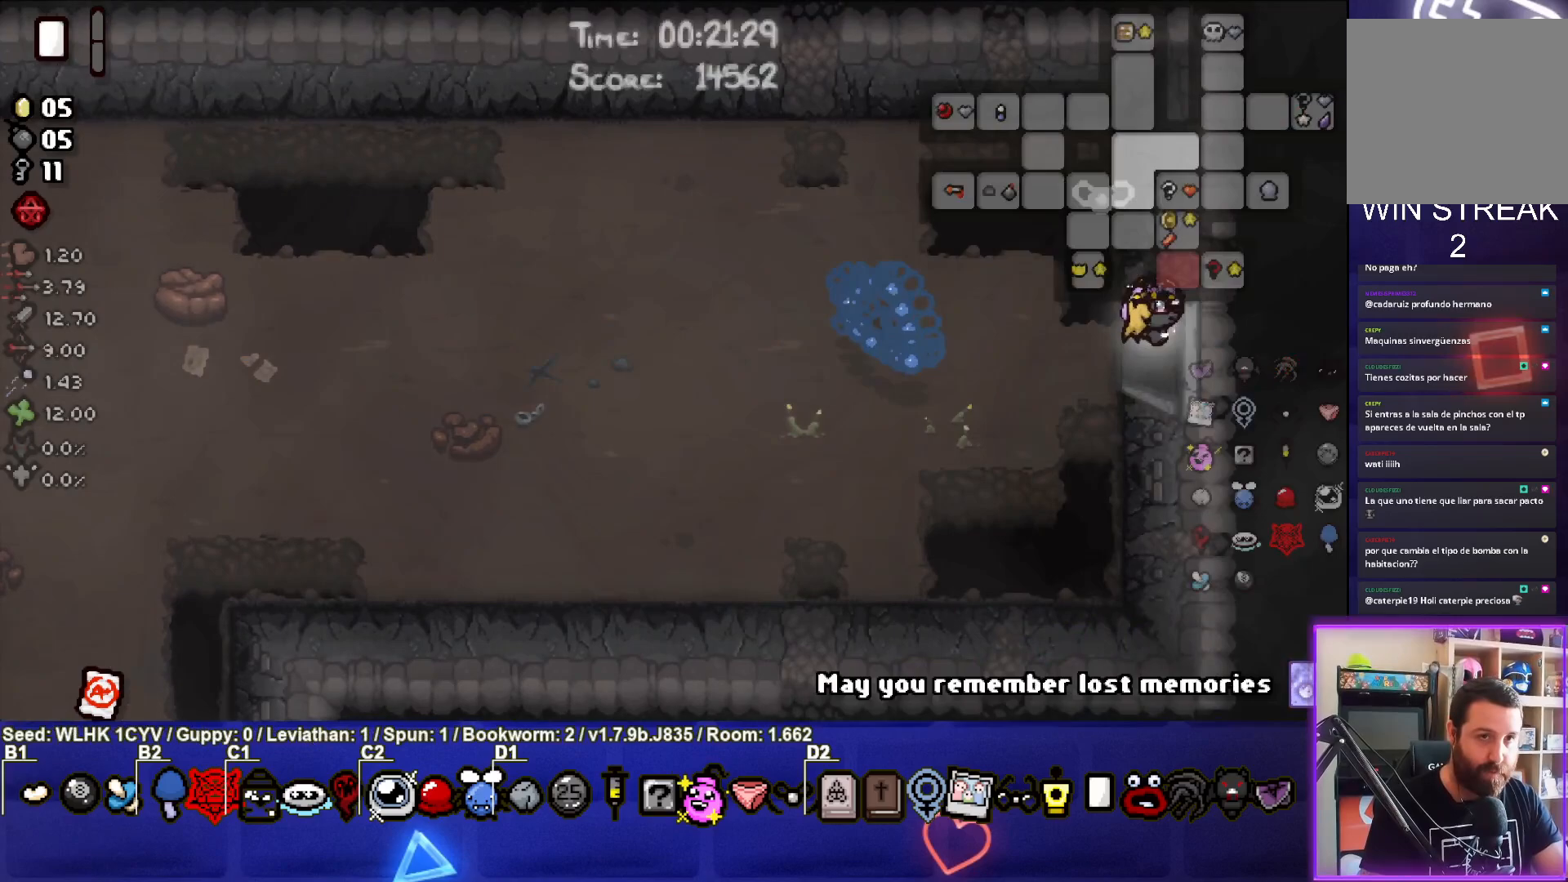
{"buttons": ["SELECT"], "left_stick": "center", "events": [[200, "left_stick", "center"]]}
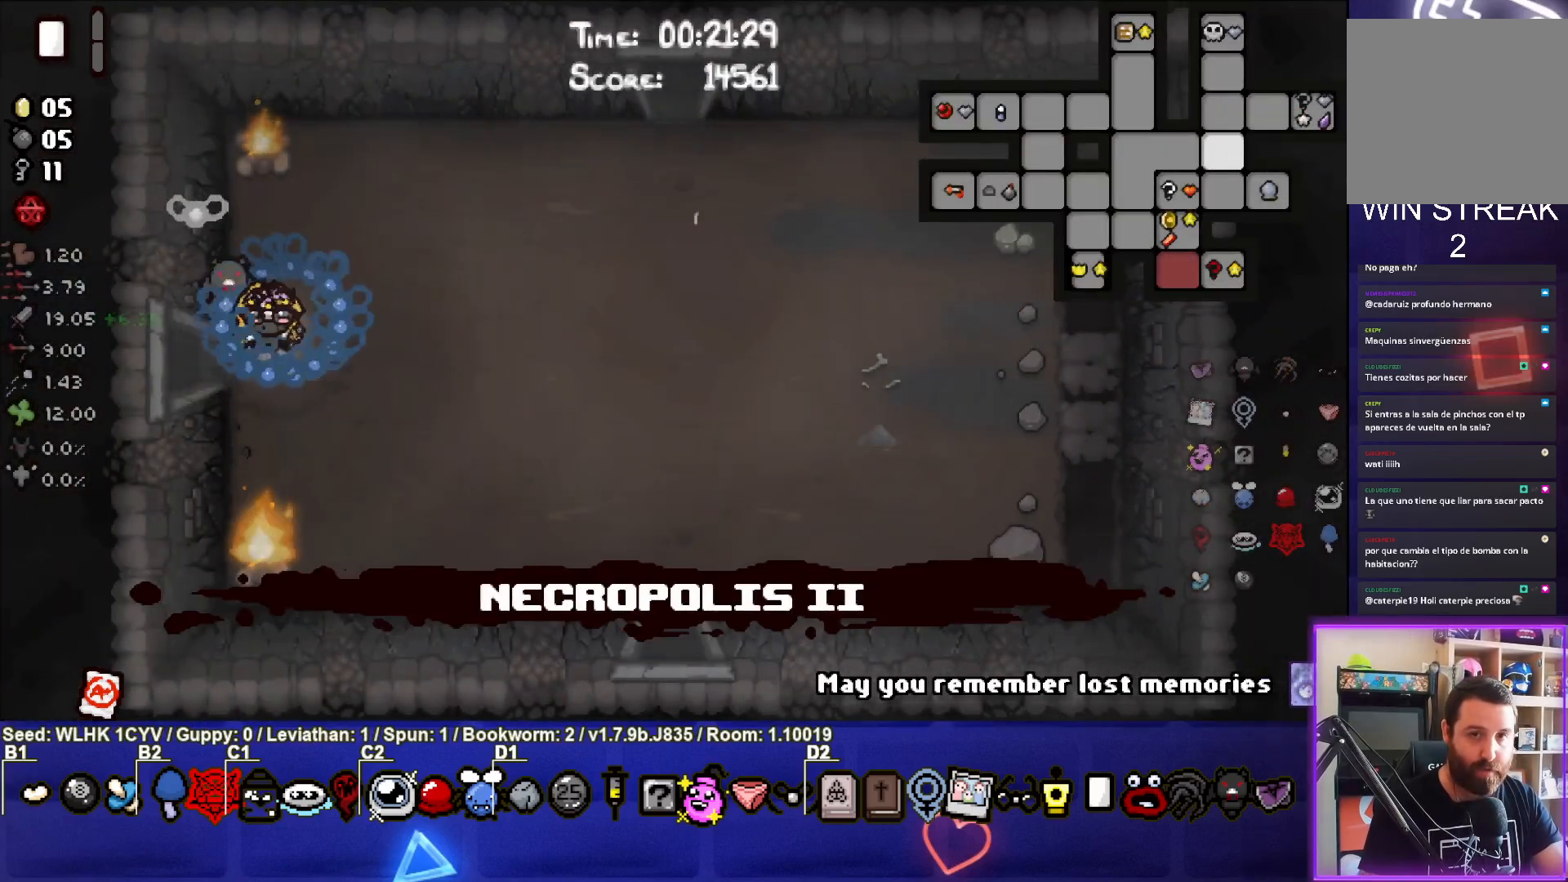
{"buttons": [], "left_stick": "right", "events": [[167, "left_stick", "right"], [217, "SELECT", "up"]]}
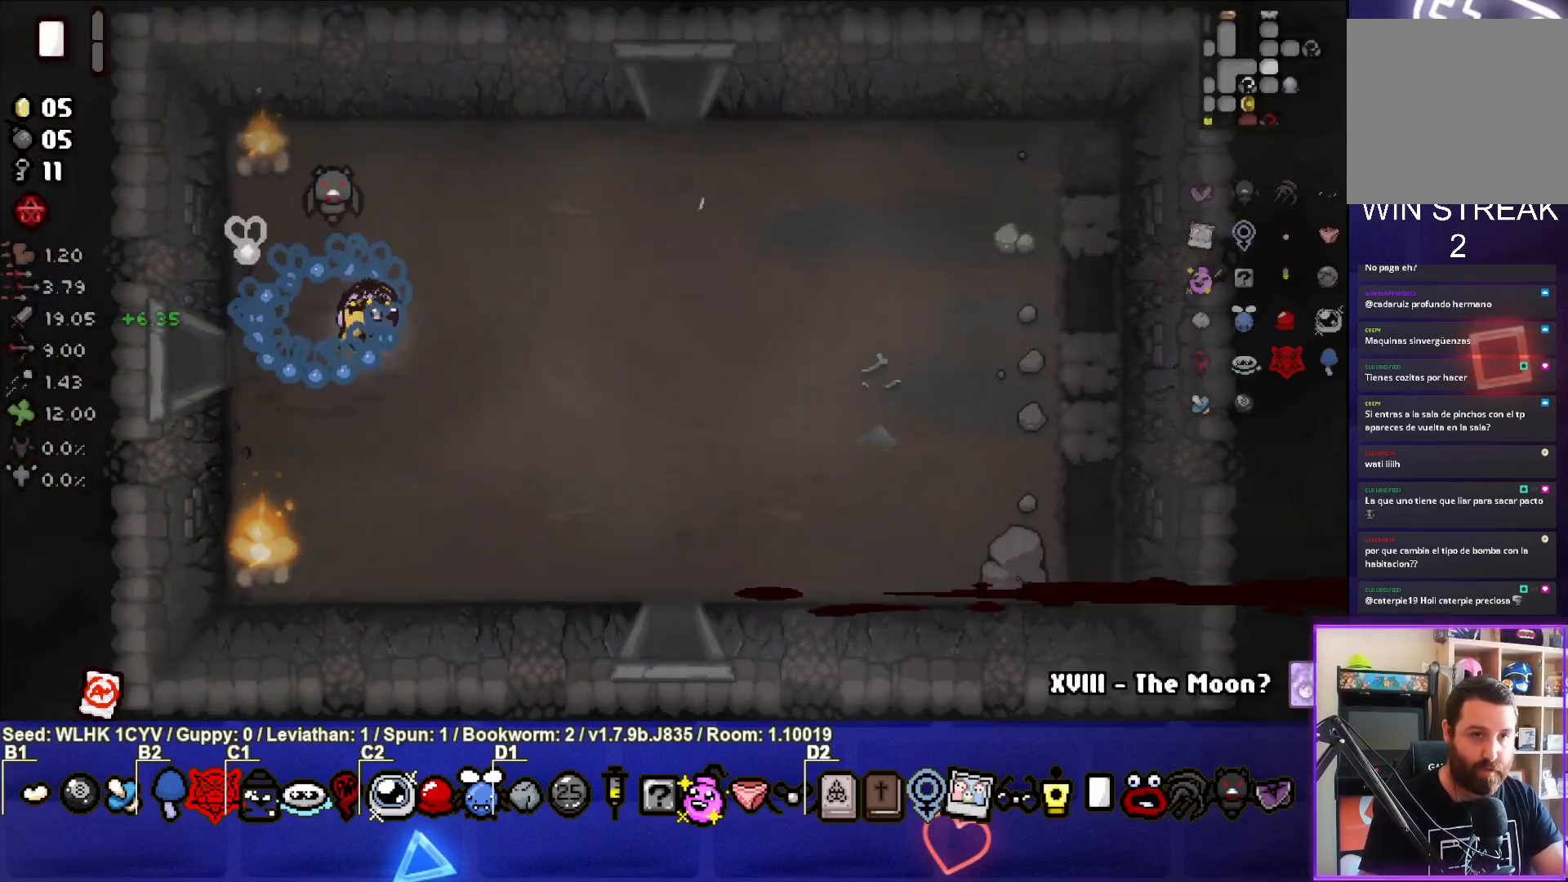
{"buttons": [], "left_stick": "up-right", "events": [[283, "left_stick", "up-right"]]}
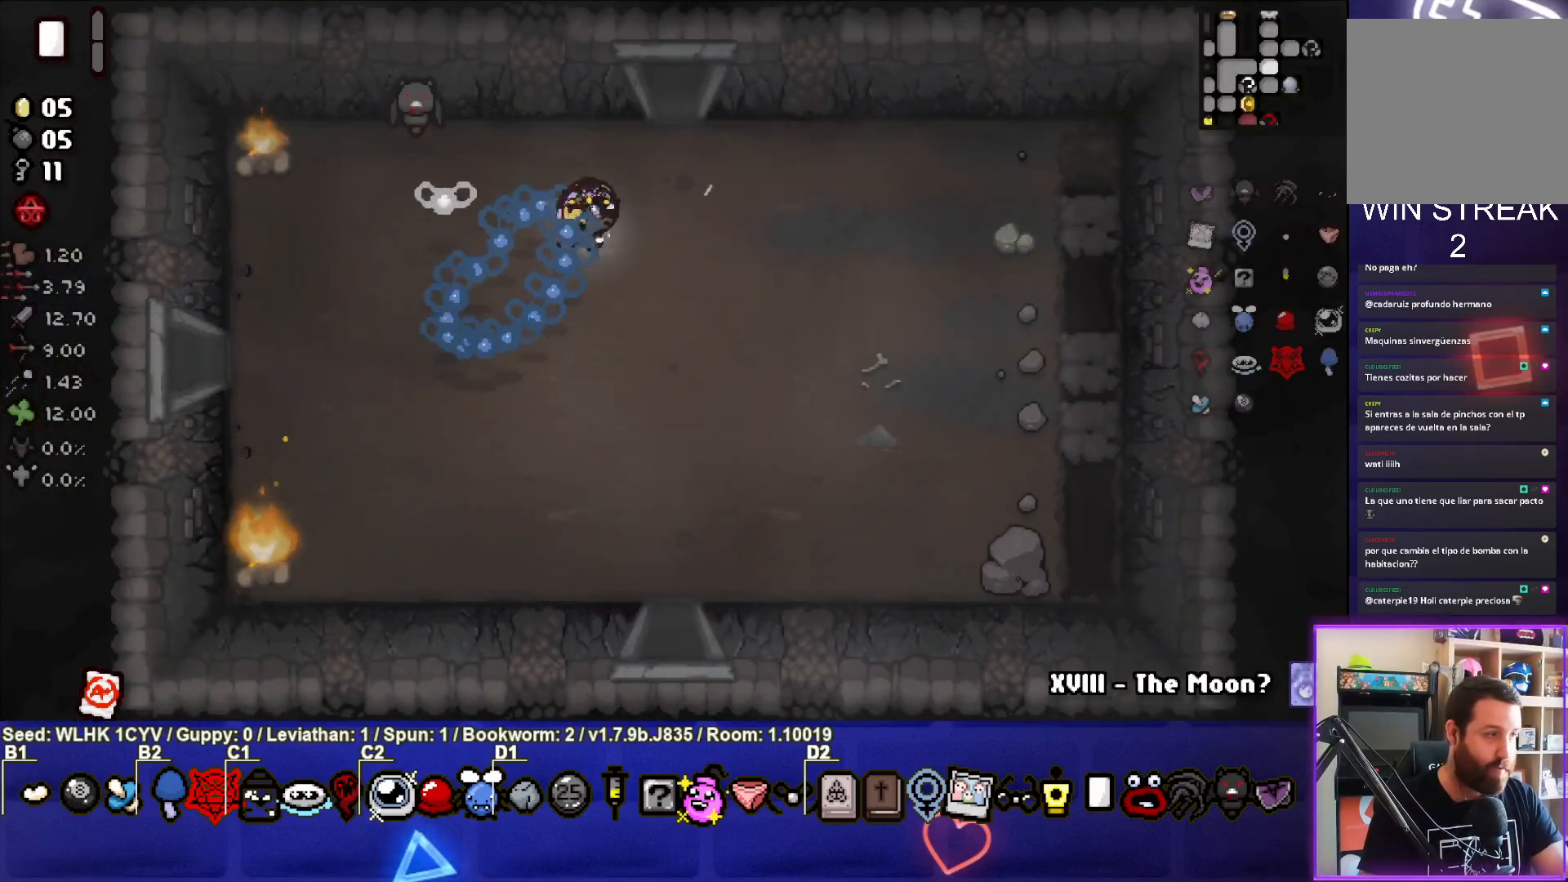
{"buttons": [], "left_stick": "up", "events": [[317, "left_stick", "up"]]}
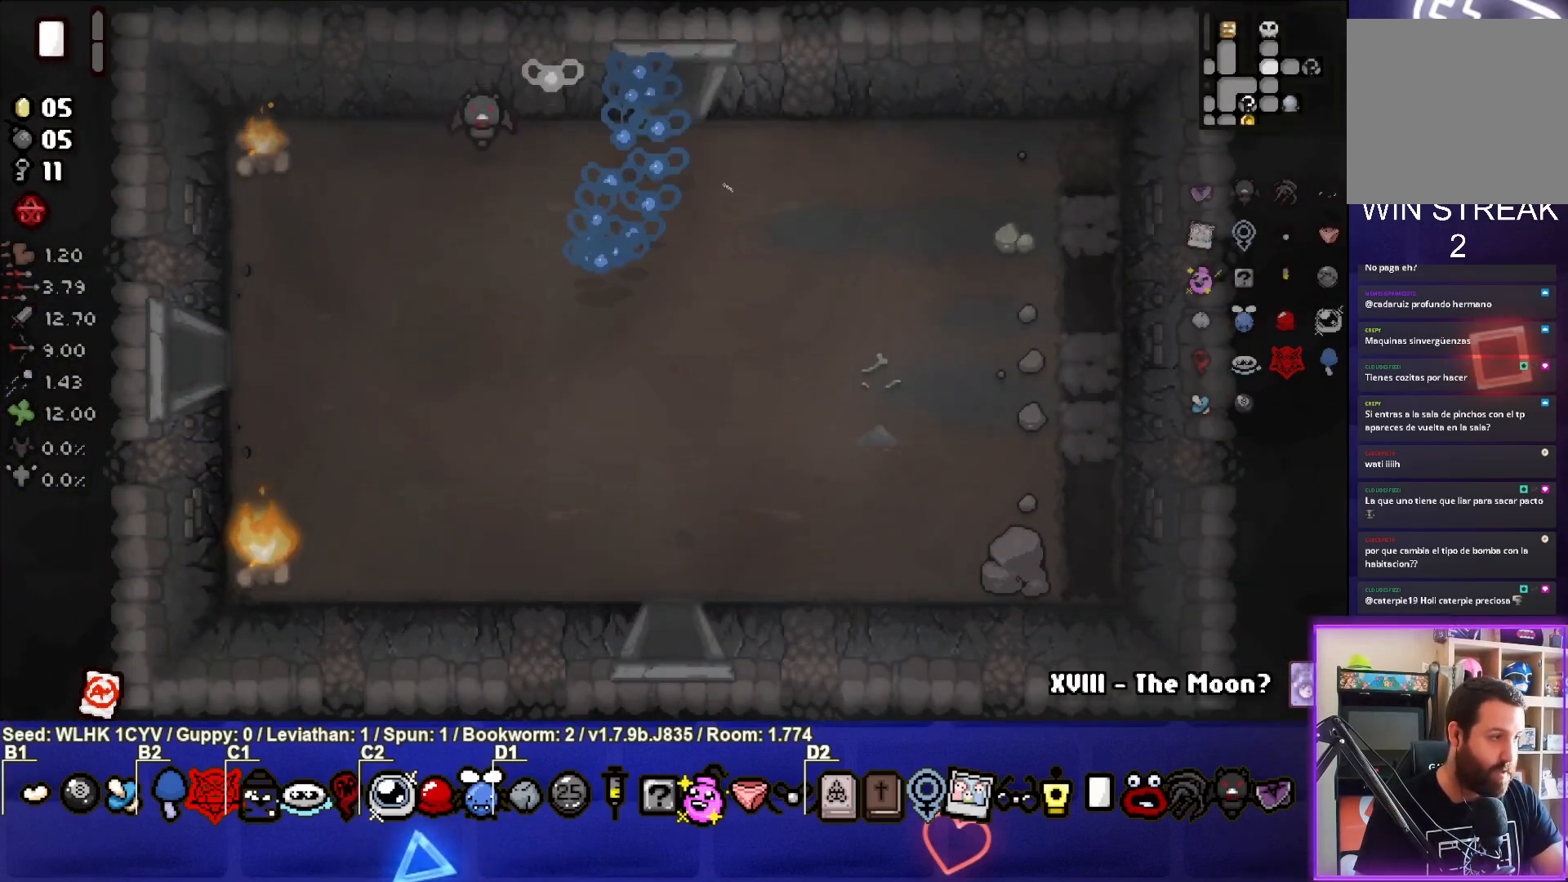
{"buttons": [], "left_stick": "center", "events": [[233, "left_stick", "center"]]}
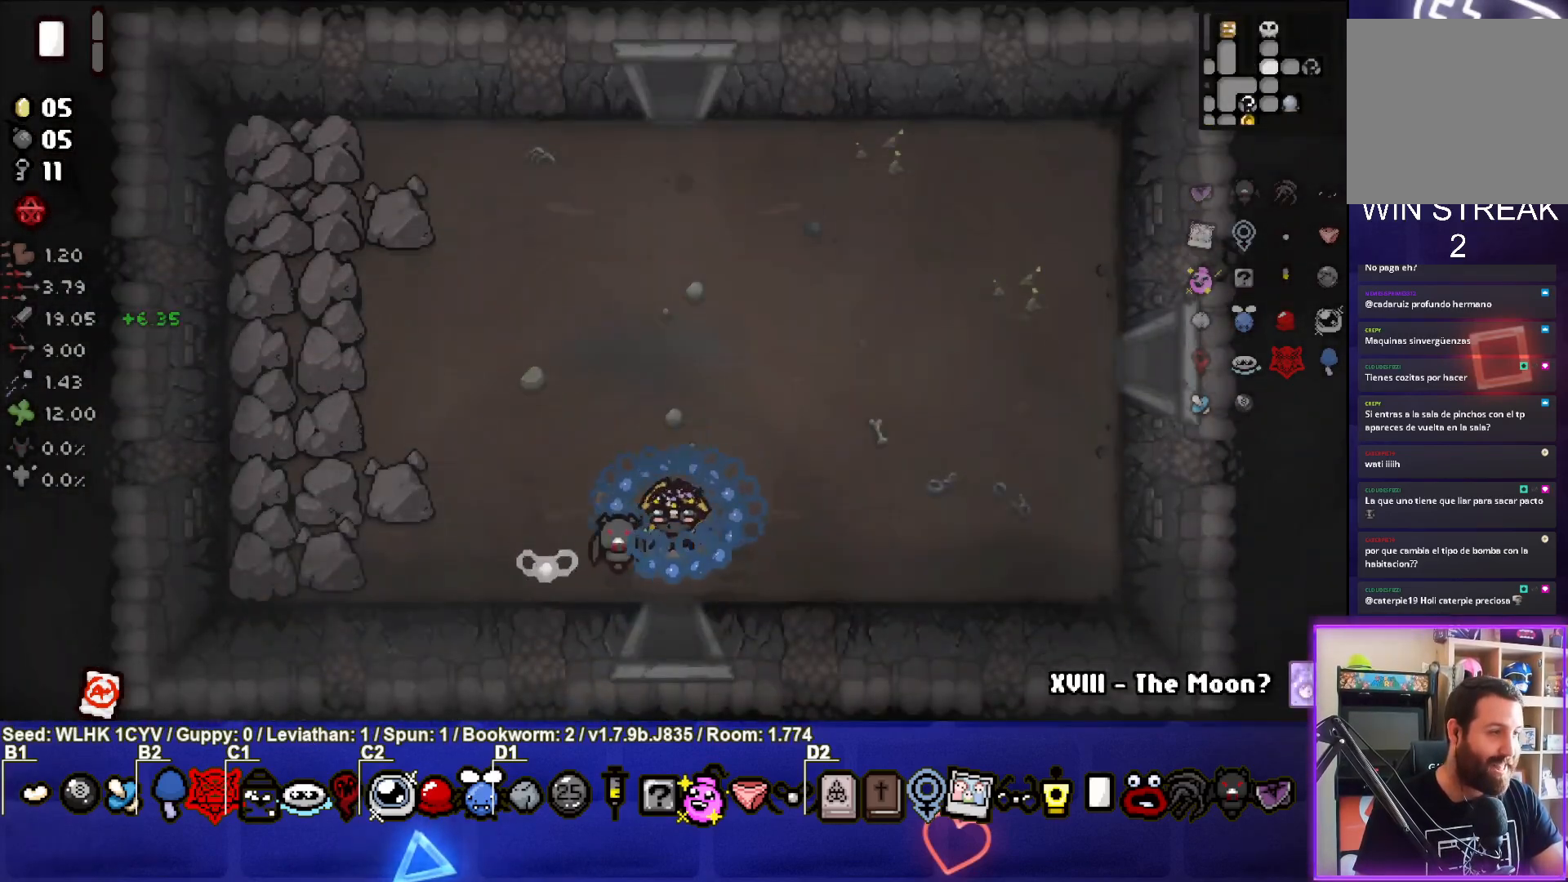
{"buttons": [], "left_stick": "up-right", "events": [[267, "left_stick", "up-right"]]}
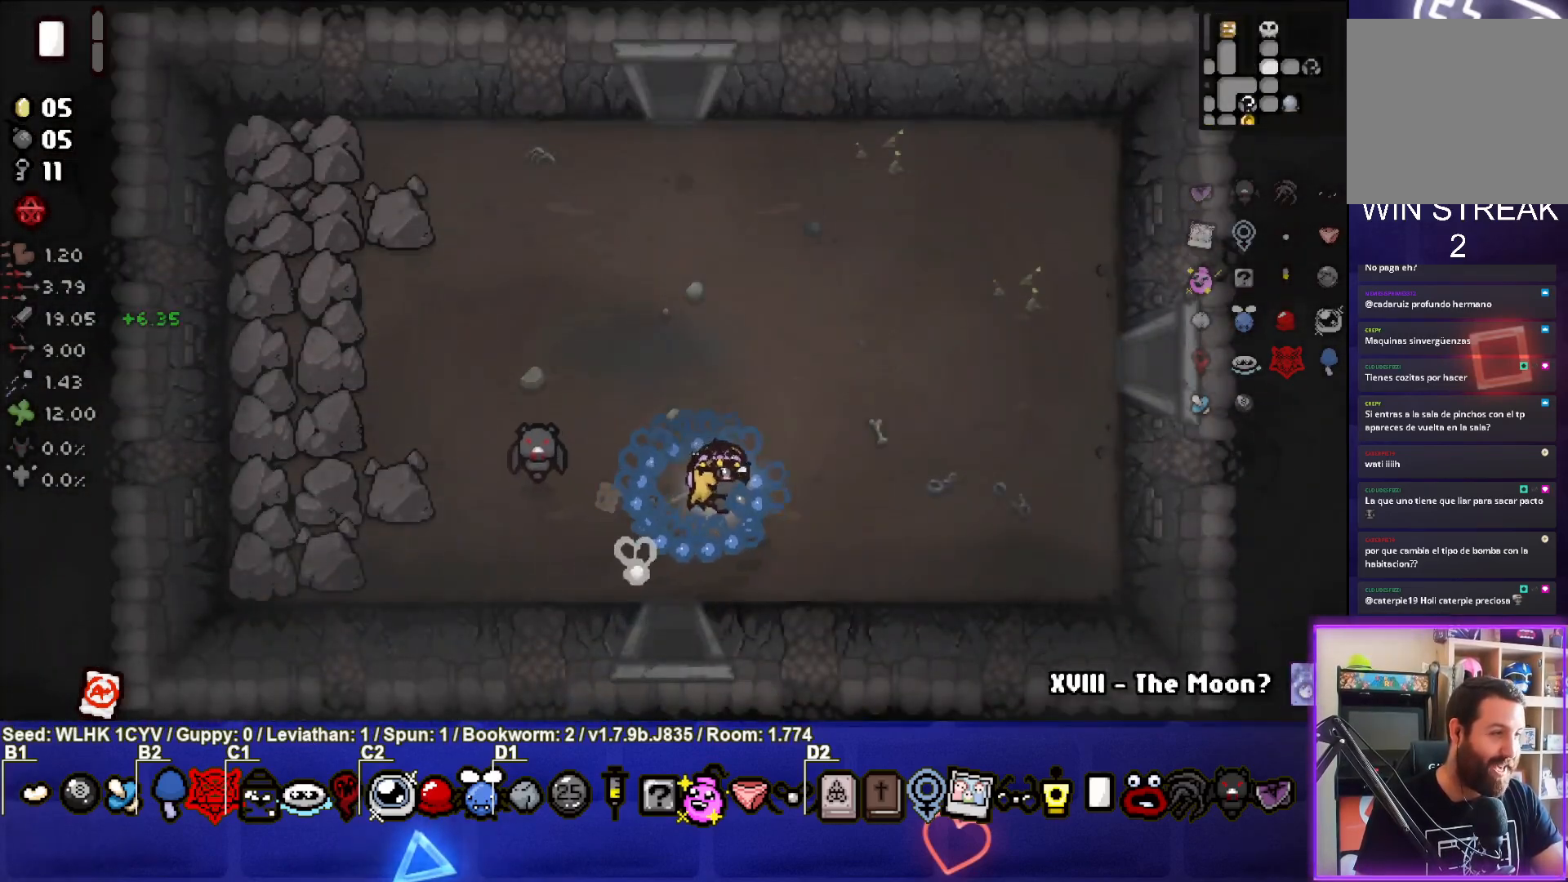
{"buttons": [], "left_stick": "up-left", "events": [[133, "left_stick", "center"], [350, "left_stick", "up"], [500, "left_stick", "up-left"]]}
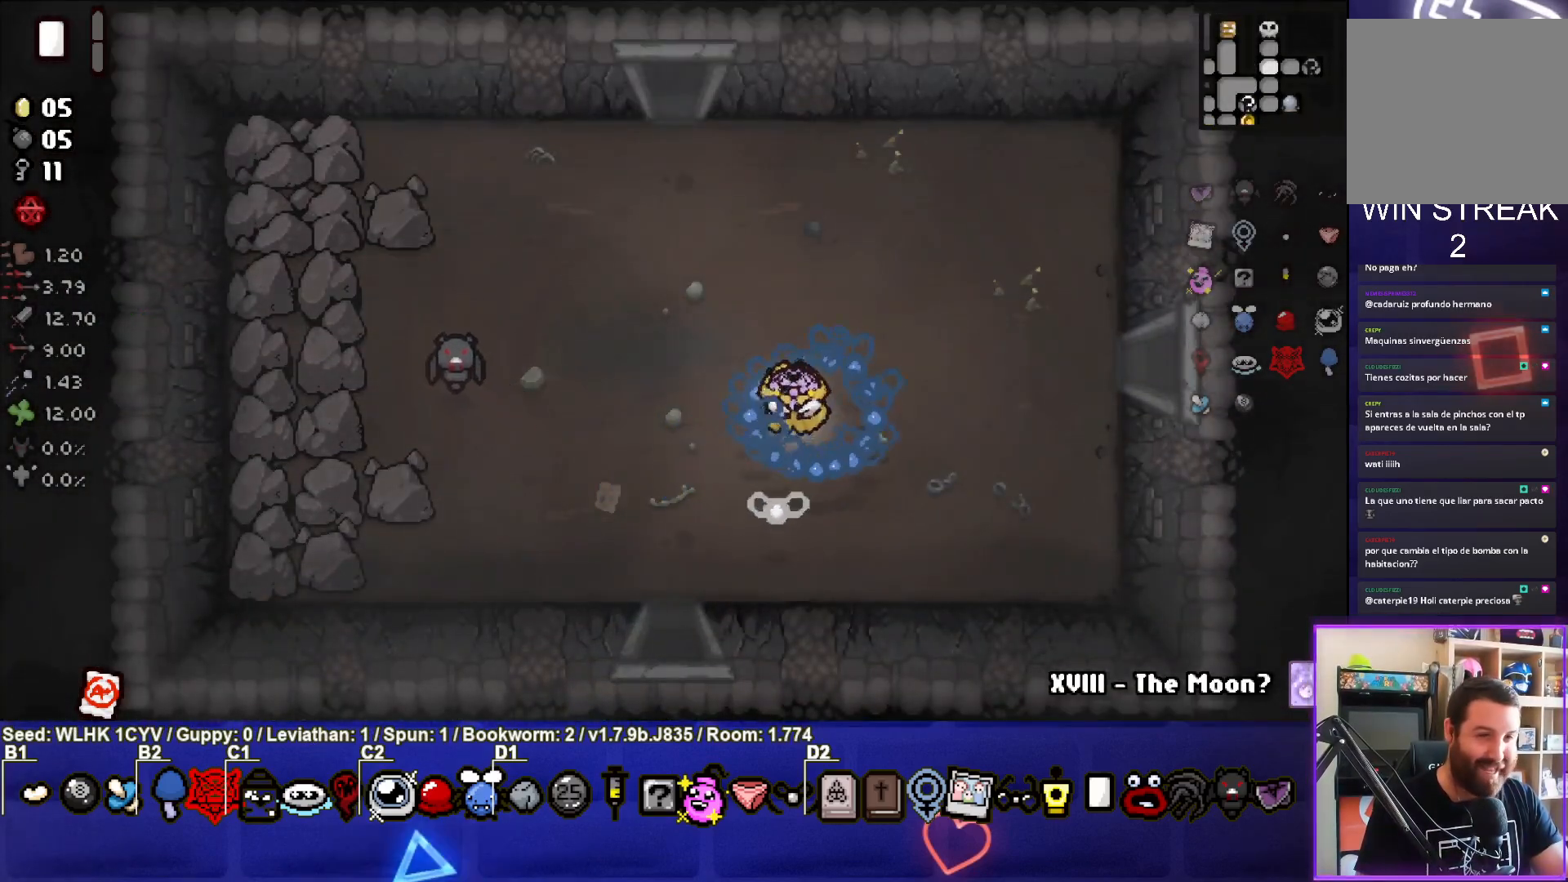
{"buttons": [], "left_stick": "up", "events": [[350, "left_stick", "up"]]}
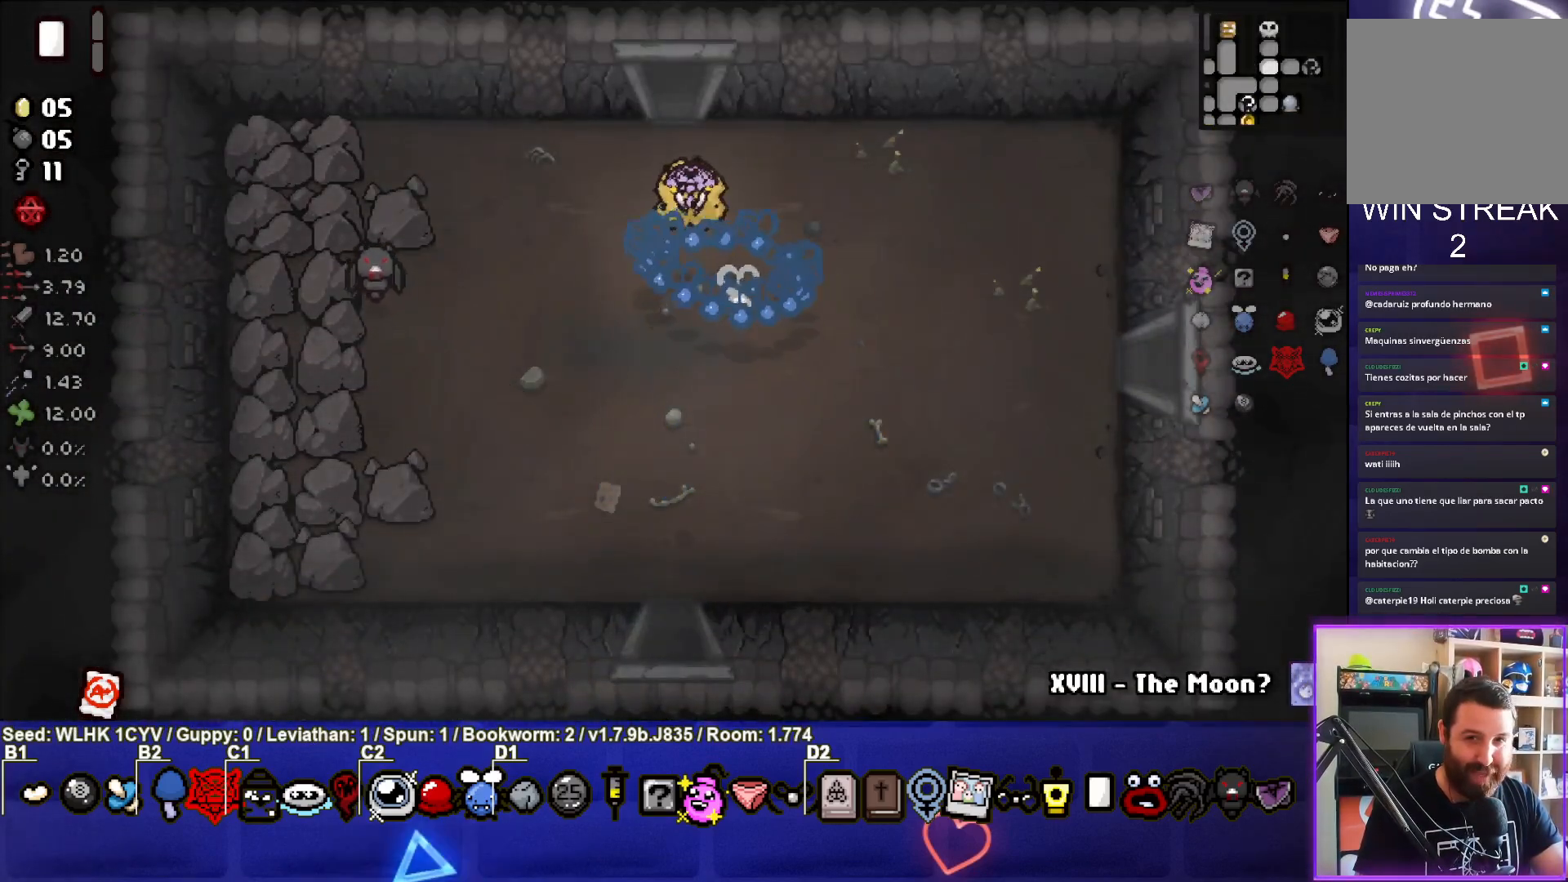
{"buttons": [], "left_stick": "center", "events": [[467, "left_stick", "center"]]}
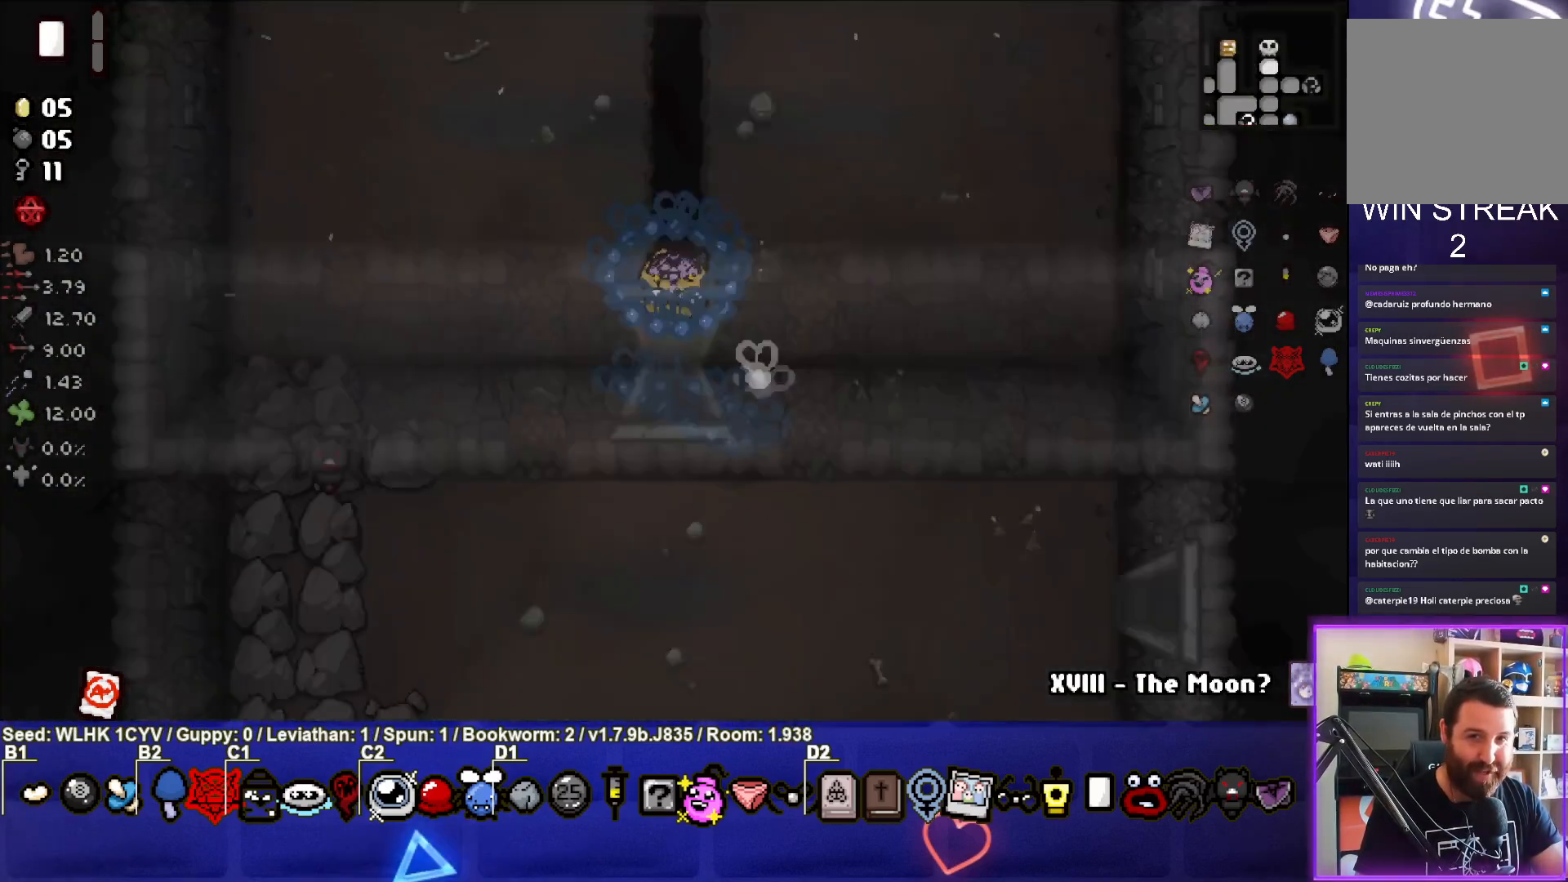
{"buttons": [], "left_stick": "up-left", "events": [[317, "left_stick", "up-left"]]}
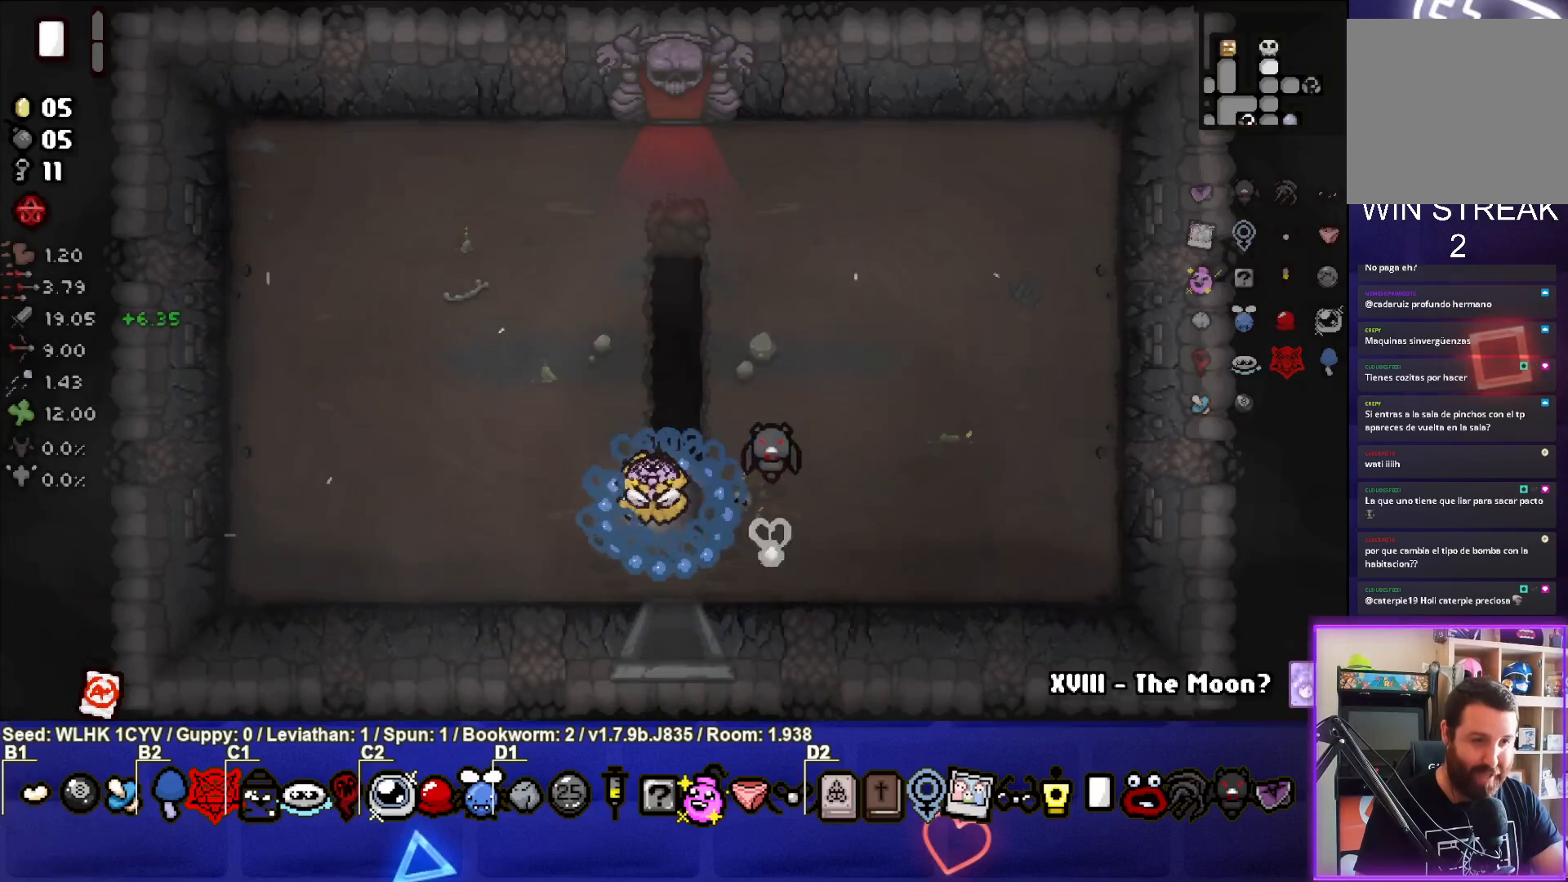
{"buttons": [], "left_stick": "up", "events": [[150, "left_stick", "up"]]}
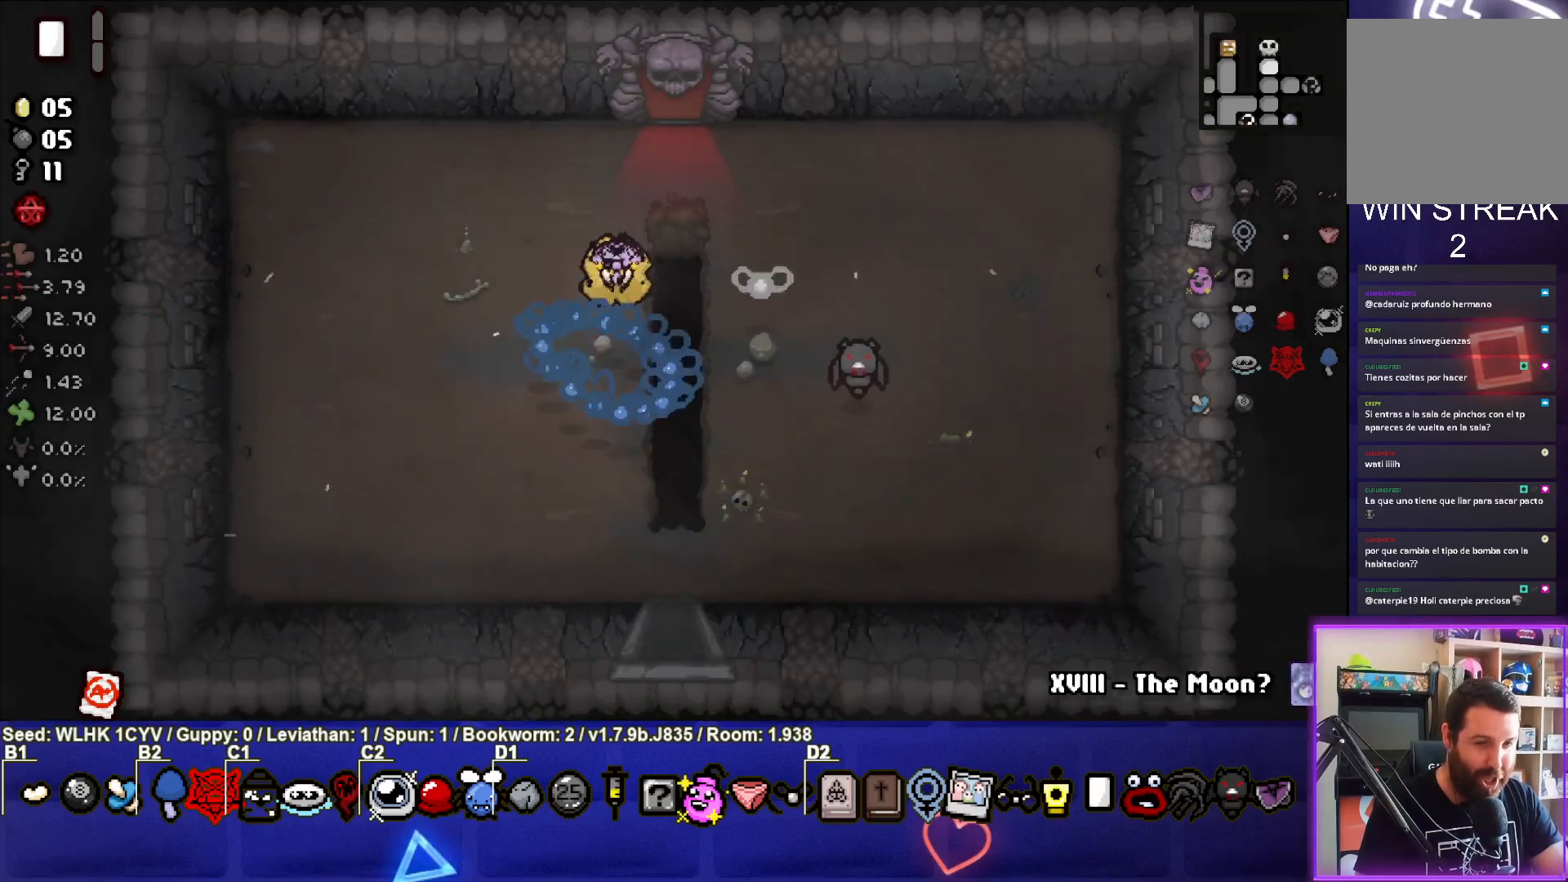
{"buttons": [], "left_stick": "up", "events": []}
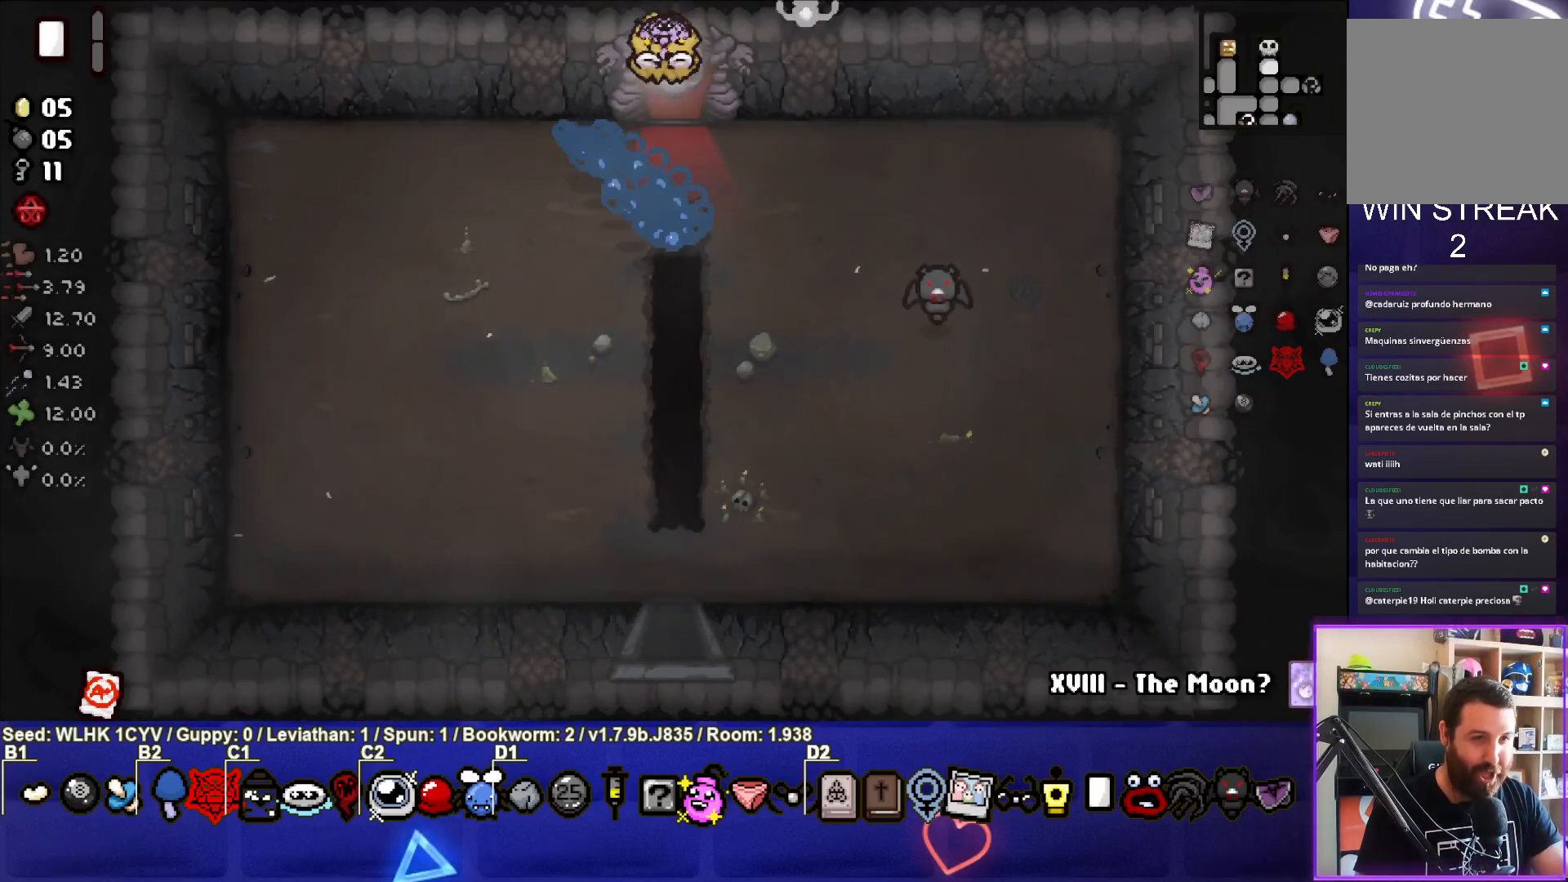
{"buttons": [], "left_stick": "center", "events": [[33, "left_stick", "center"]]}
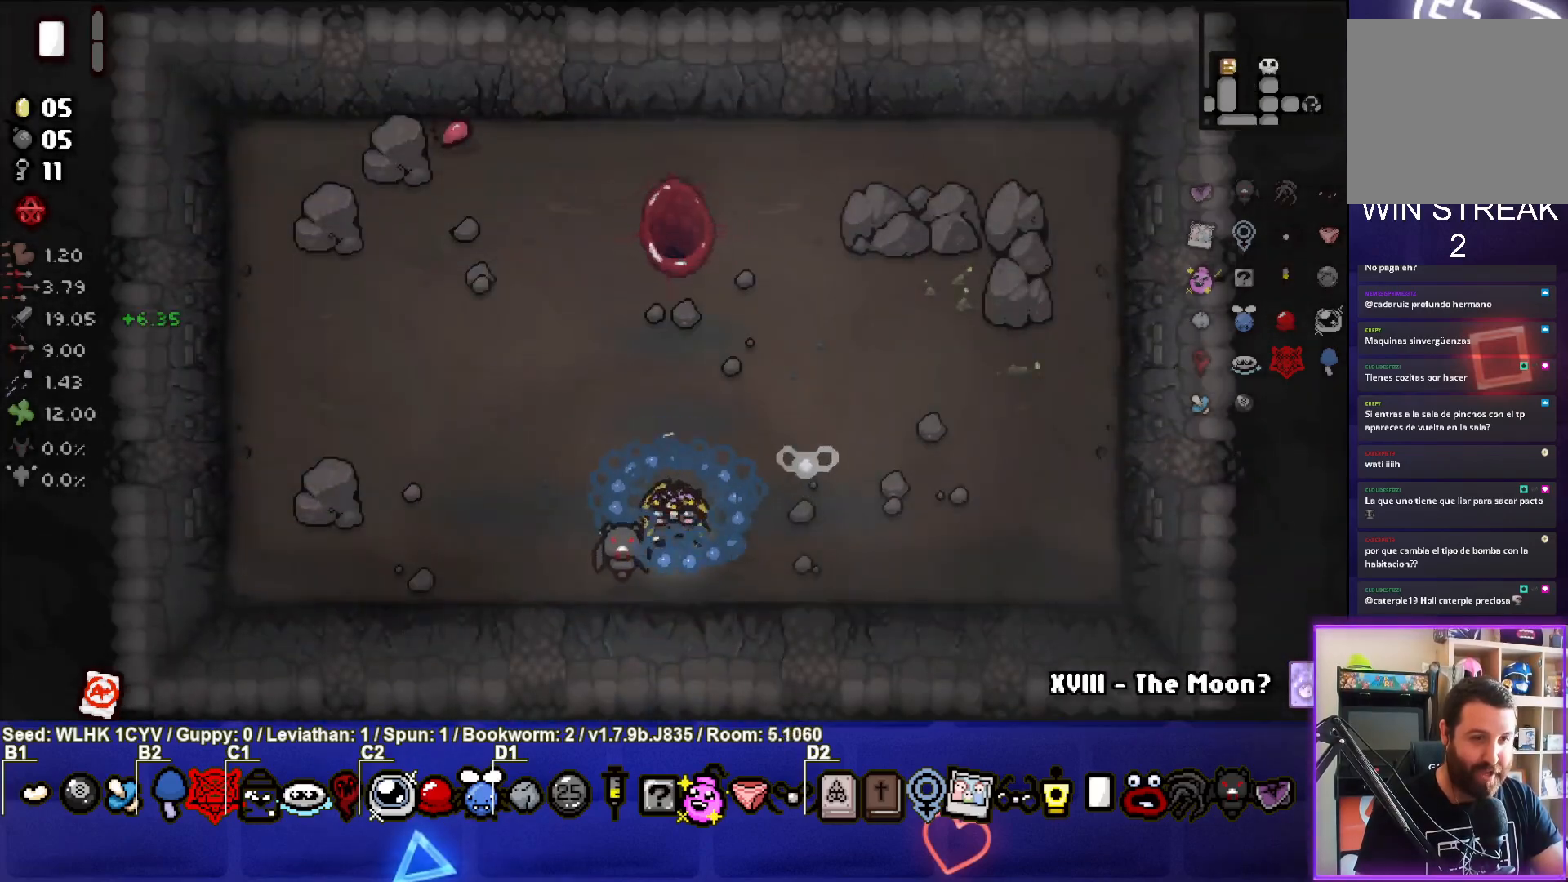
{"buttons": [], "left_stick": "up", "events": [[33, "left_stick", "left"], [150, "left_stick", "up-left"], [400, "left_stick", "up"]]}
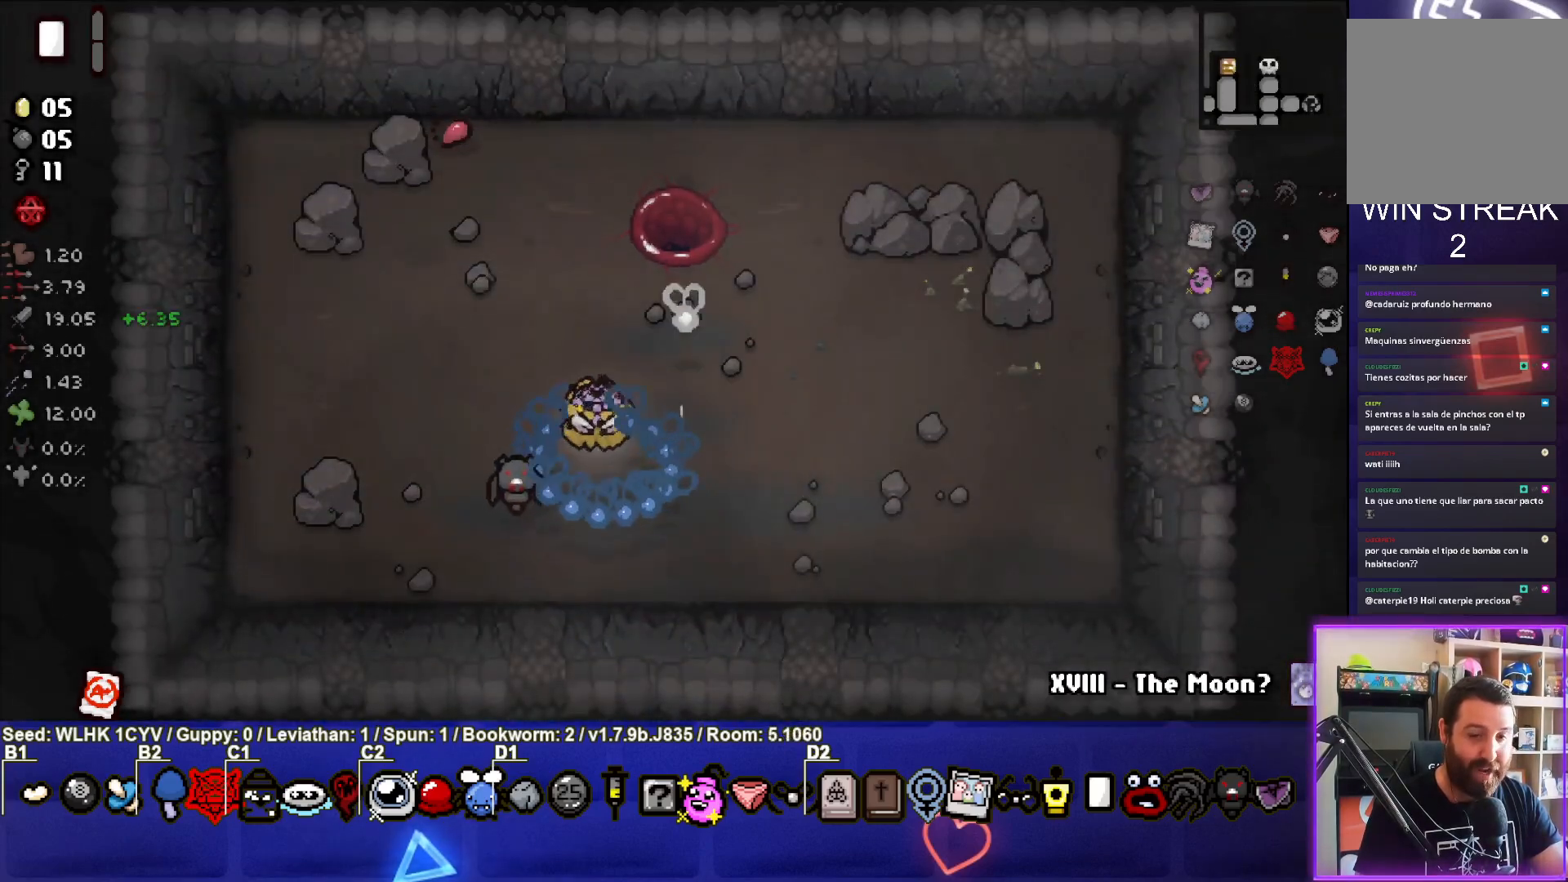
{"buttons": [], "left_stick": "up-right", "events": [[50, "left_stick", "center"], [400, "left_stick", "up-right"]]}
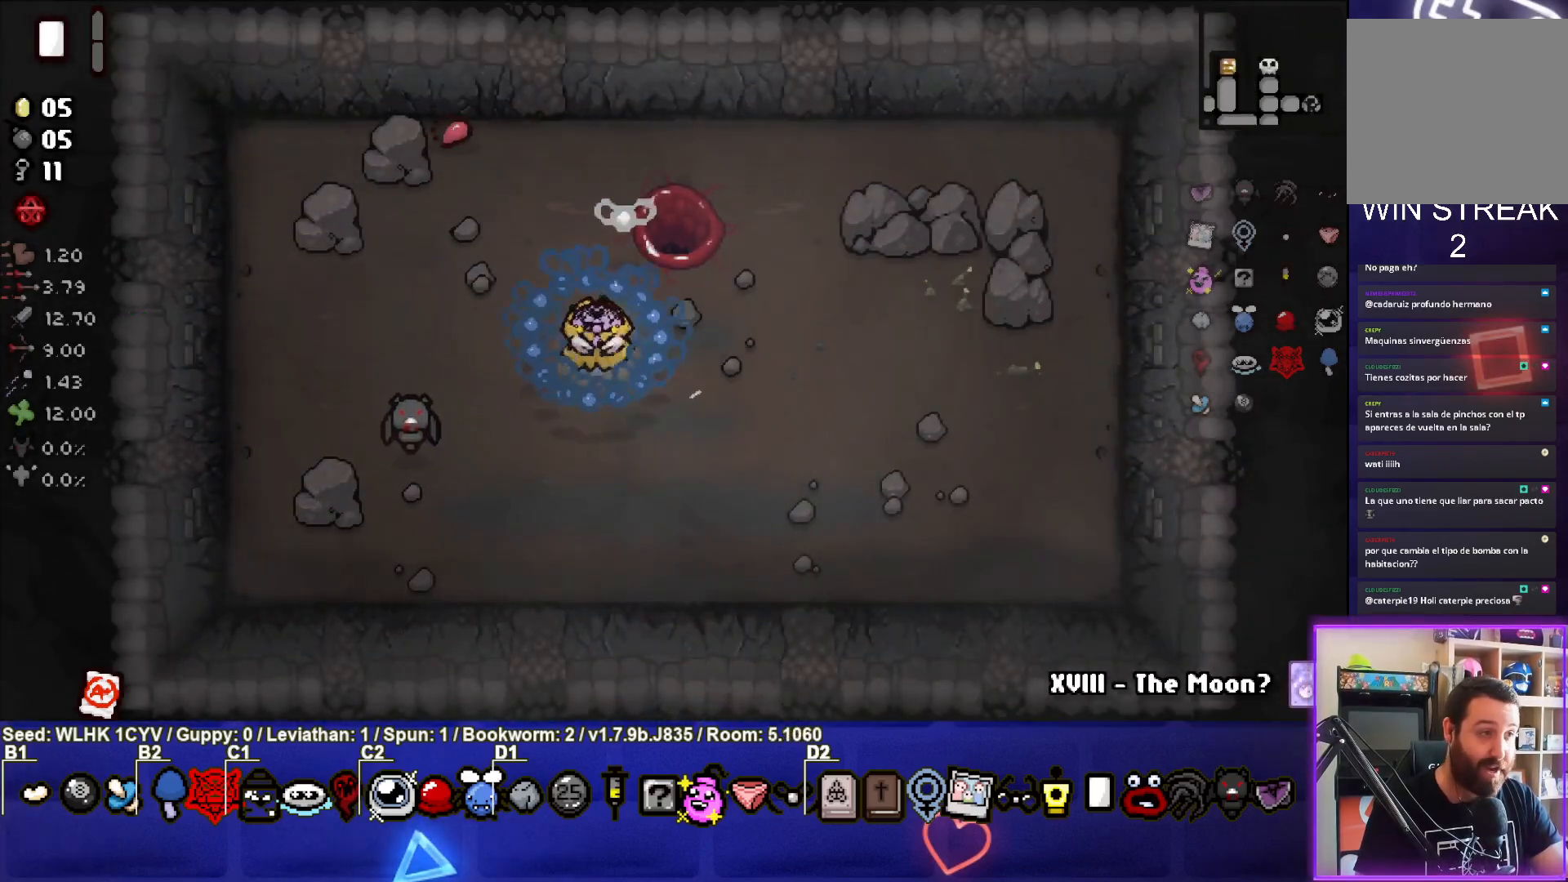
{"buttons": [], "left_stick": "center", "events": [[433, "left_stick", "center"]]}
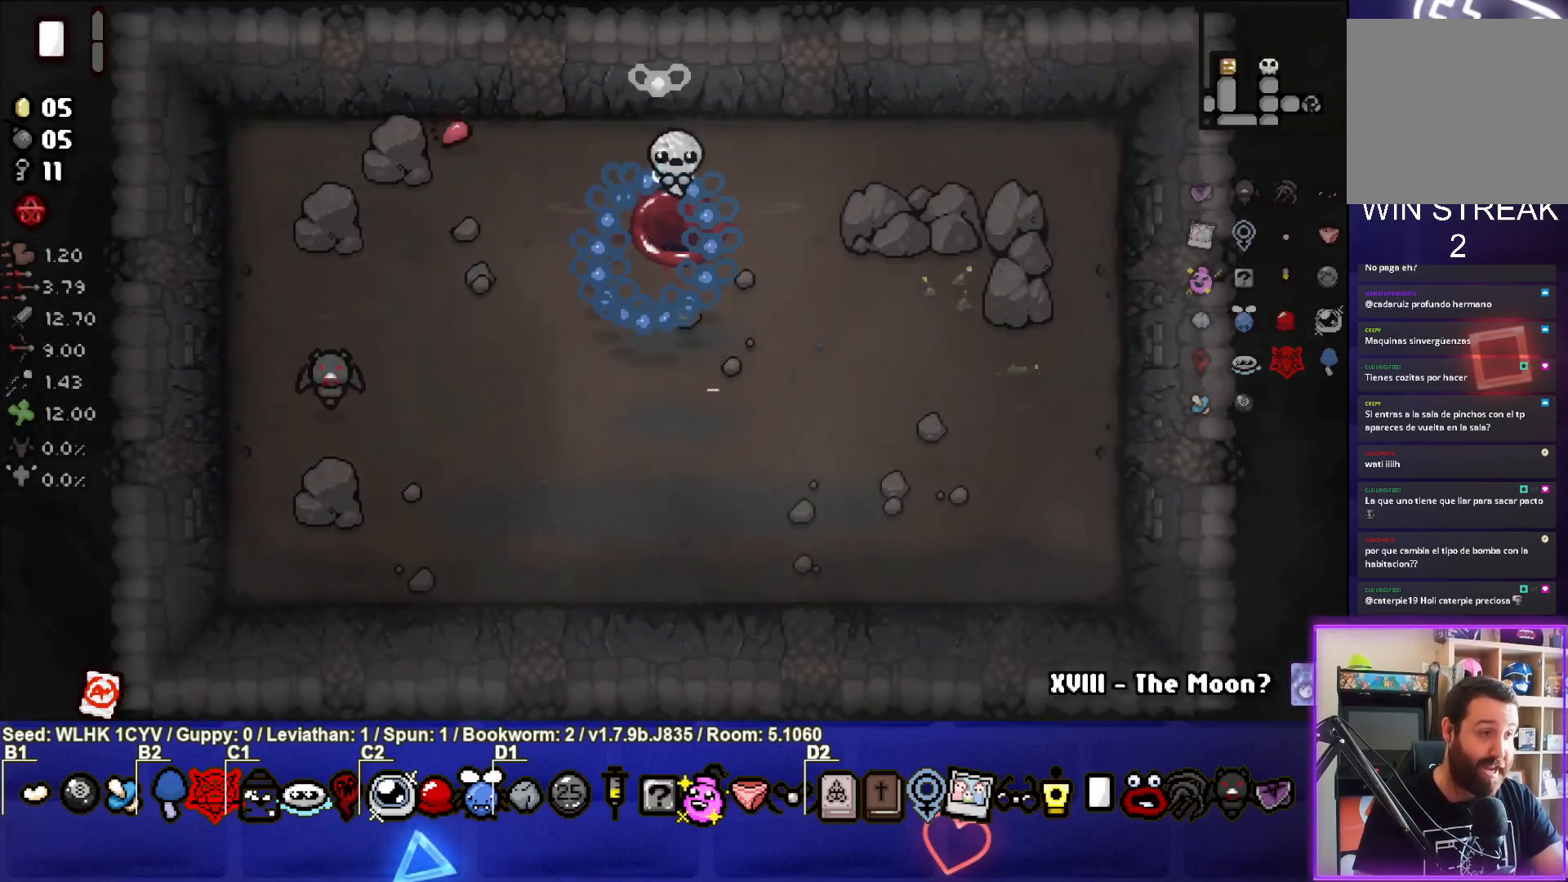
{"buttons": [], "left_stick": "center", "events": []}
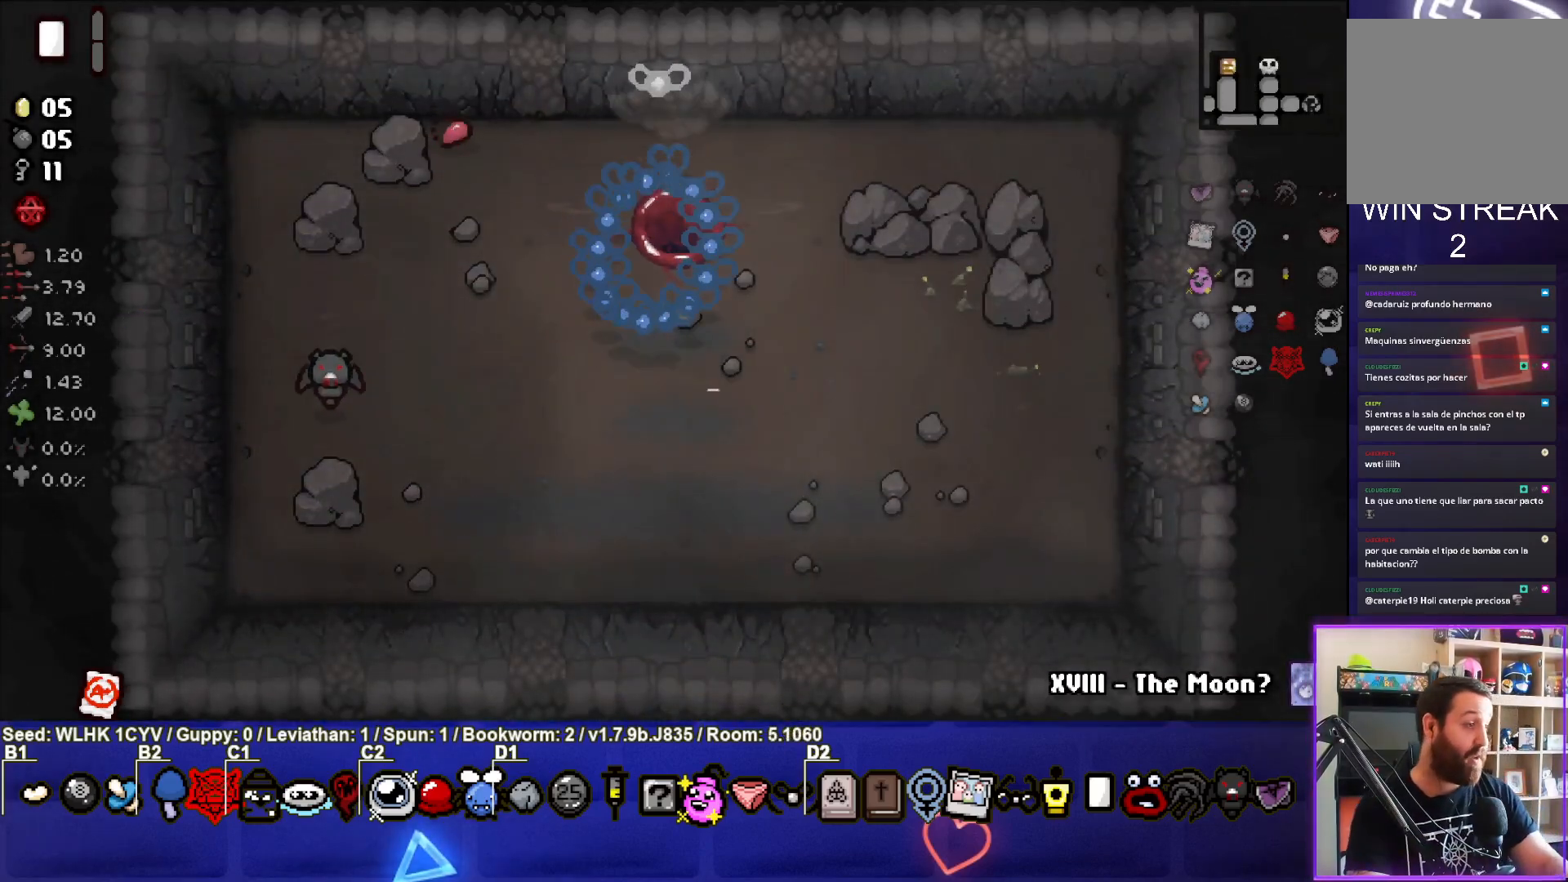
{"buttons": [], "left_stick": "center", "events": []}
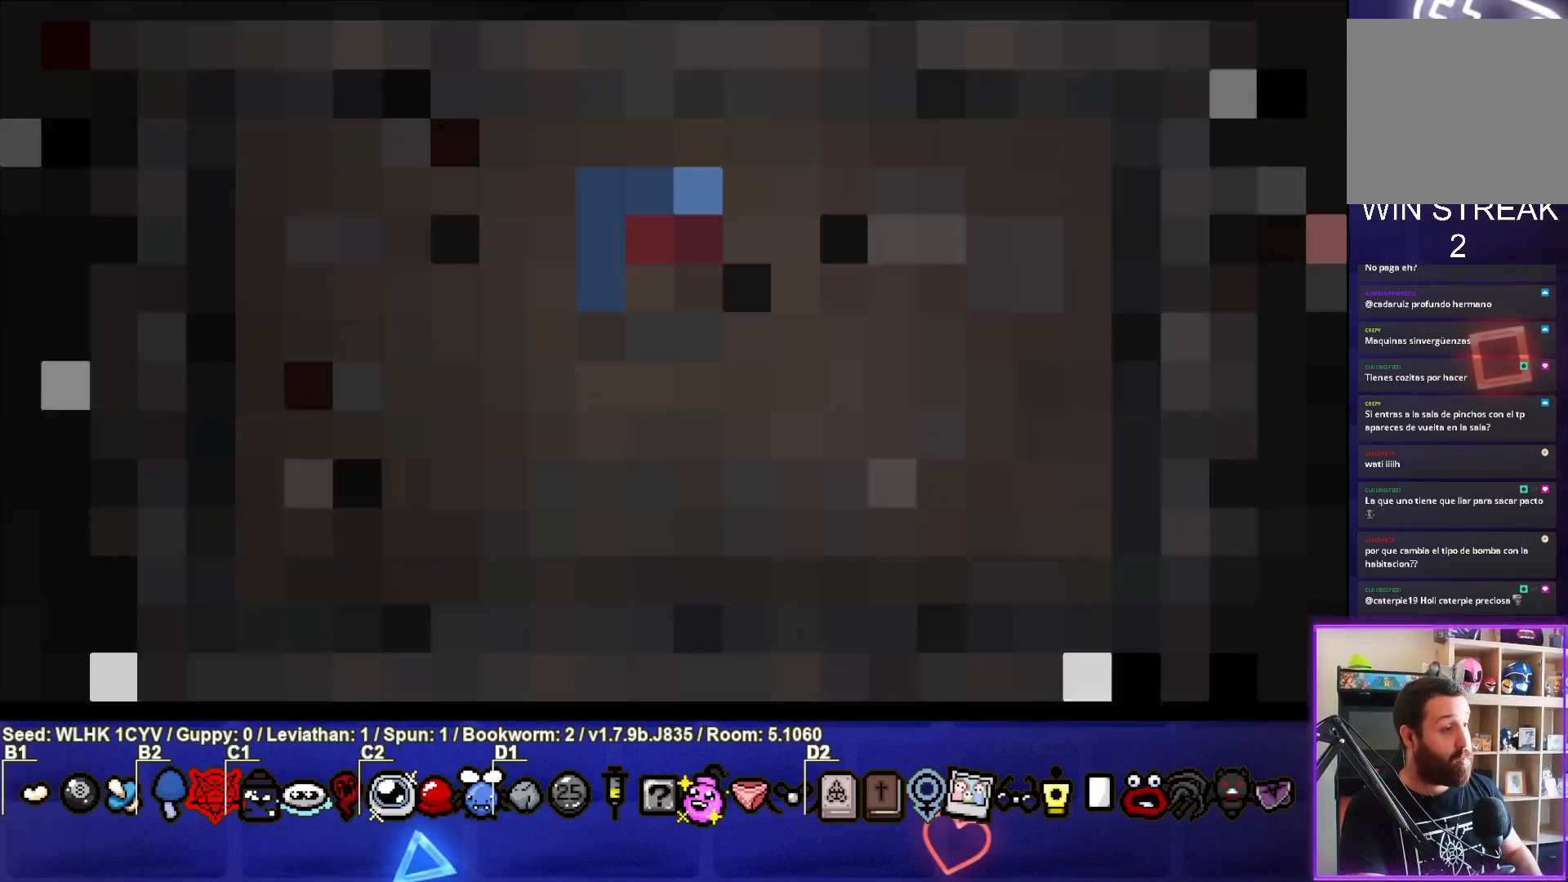
{"buttons": [], "left_stick": "center", "events": []}
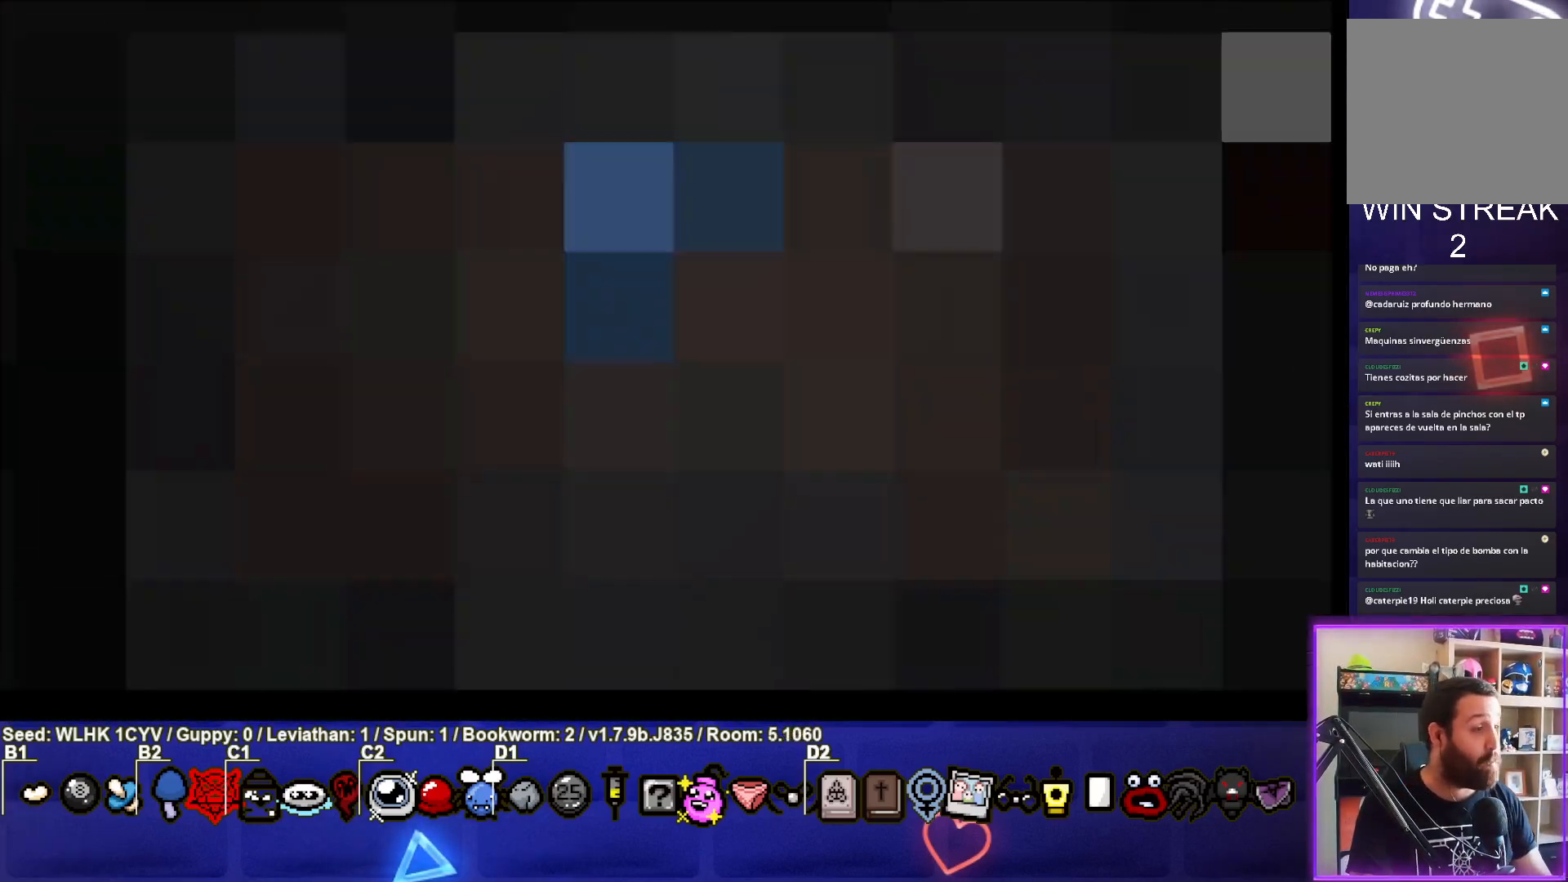
{"buttons": ["CROSS"], "left_stick": "center", "events": [[383, "CROSS", "down"]]}